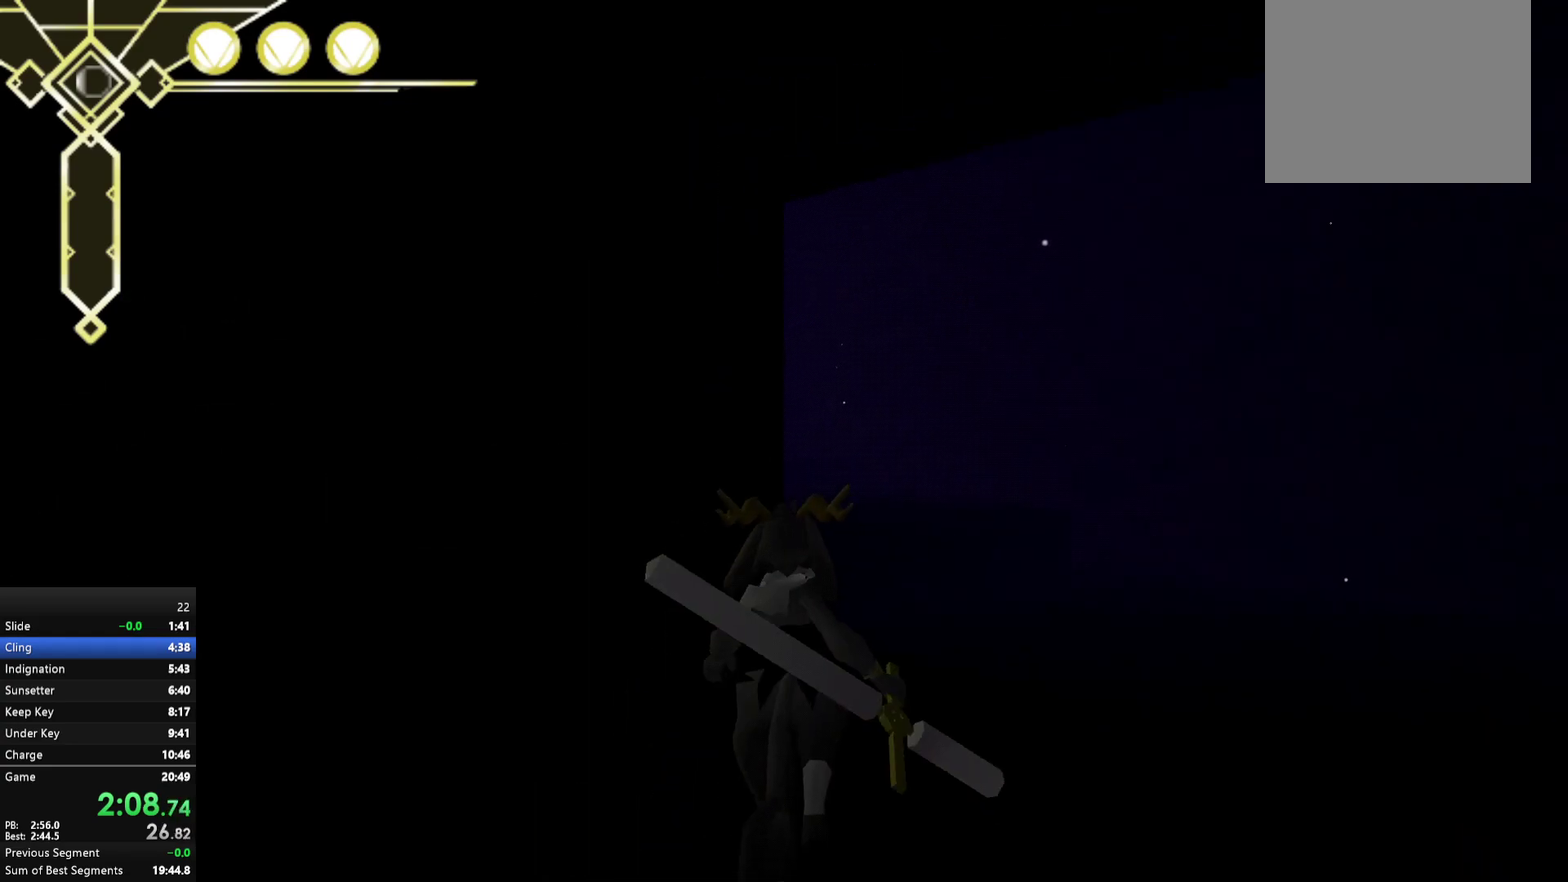
Gameplay with a controller (Xbox layout); each line is a JSON object with the inputs held at the frame after it. "events" lists button and stick changes between this image and that frame as [ms after this image, input, new state], when the widget could be followed in between. Not read: L3 R3 left_stick.
{"buttons": ["A"], "right_stick": "center", "events": [[67, "L2", "down"], [183, "L2", "up"], [333, "A", "down"], [383, "A", "up"], [433, "A", "down"]]}
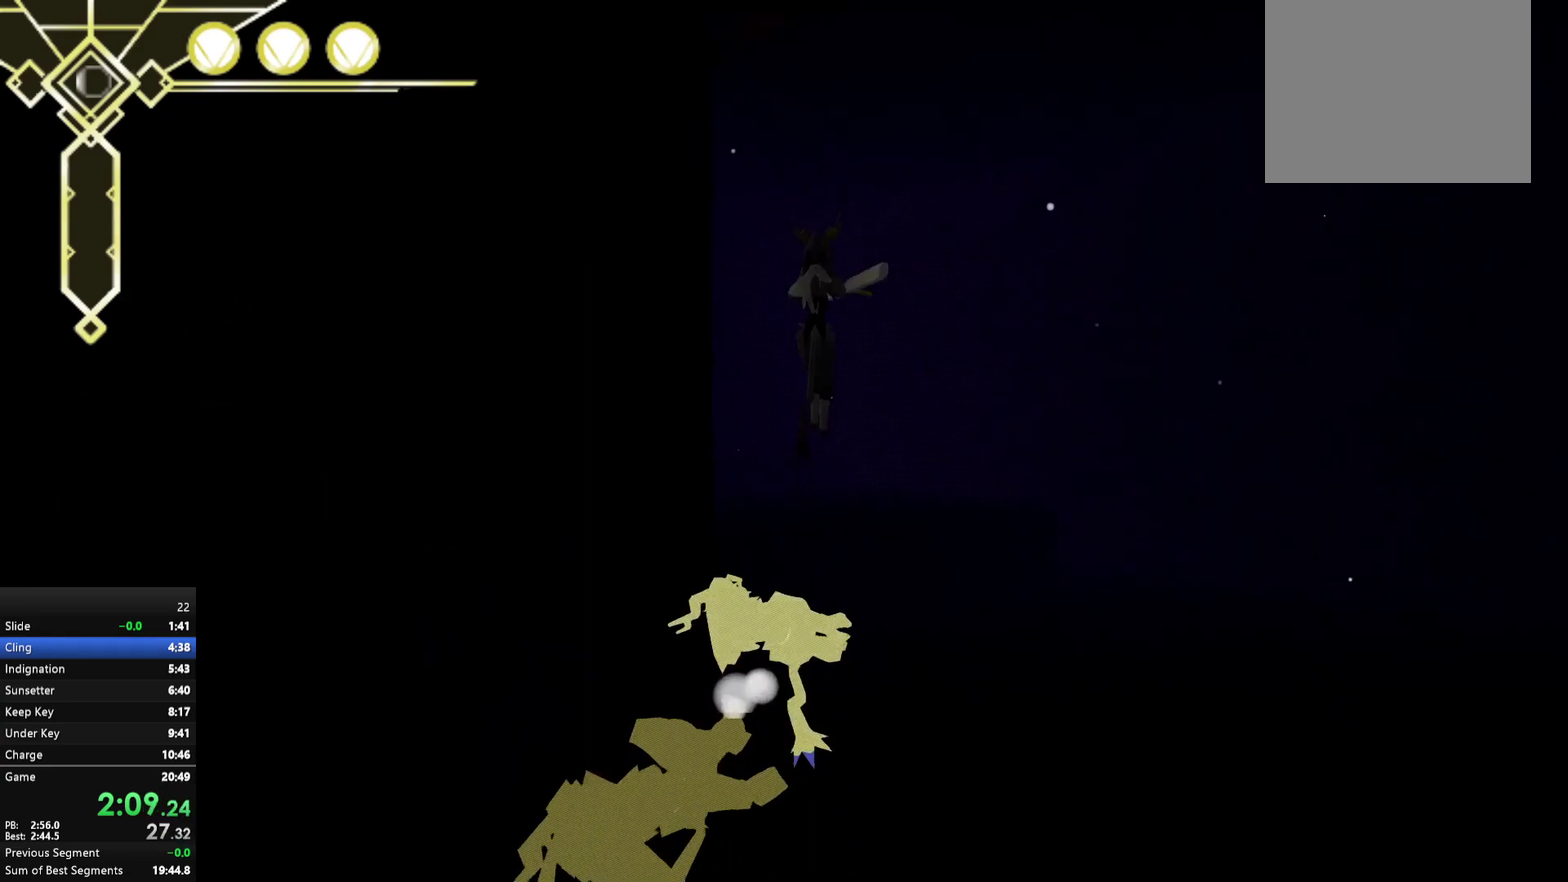
{"buttons": ["A"], "right_stick": "center"}
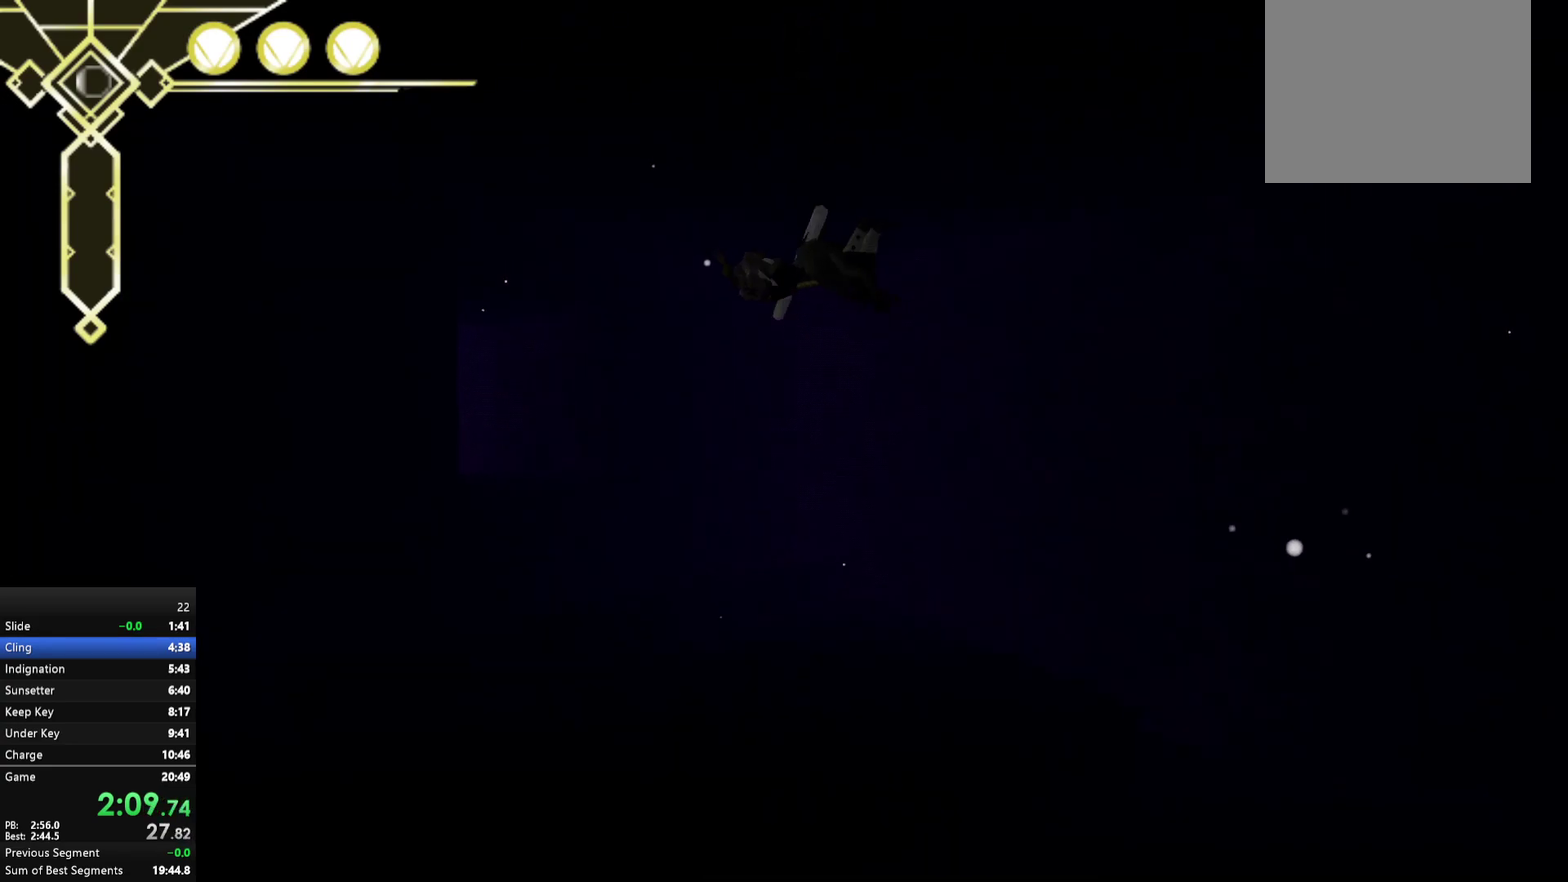
{"buttons": [], "right_stick": "left", "events": [[267, "A", "up"], [367, "right_stick", "down-left"], [417, "right_stick", "left"]]}
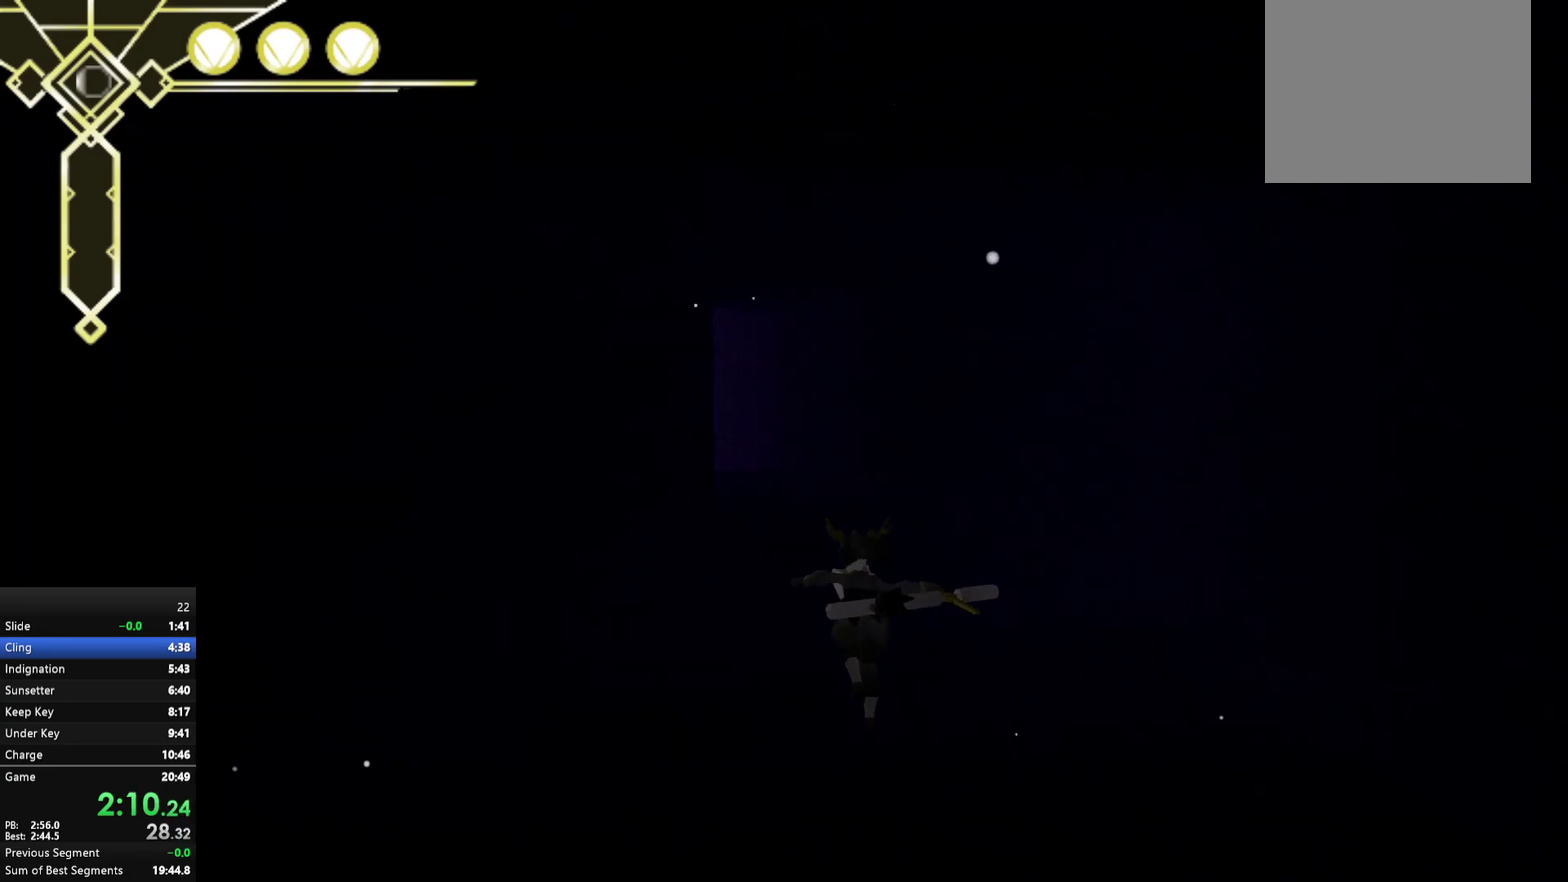
{"buttons": [], "right_stick": "center", "events": [[17, "right_stick", "center"], [283, "right_stick", "up"], [350, "right_stick", "center"]]}
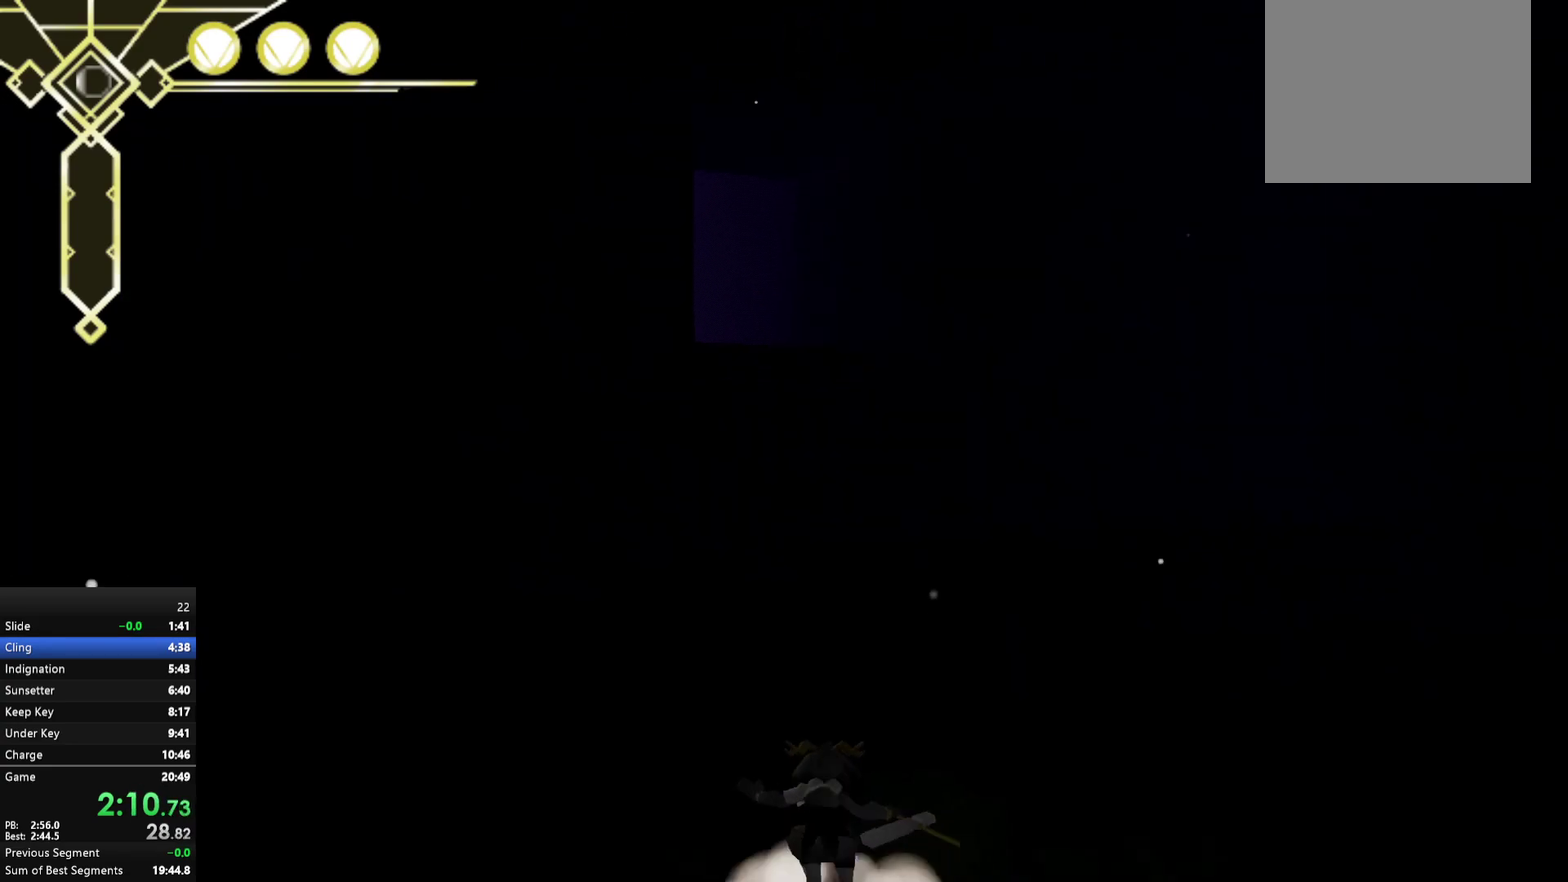
{"buttons": ["A"], "right_stick": "center", "events": [[50, "L2", "down"], [150, "L2", "up"], [267, "A", "down"], [317, "A", "up"], [367, "A", "down"]]}
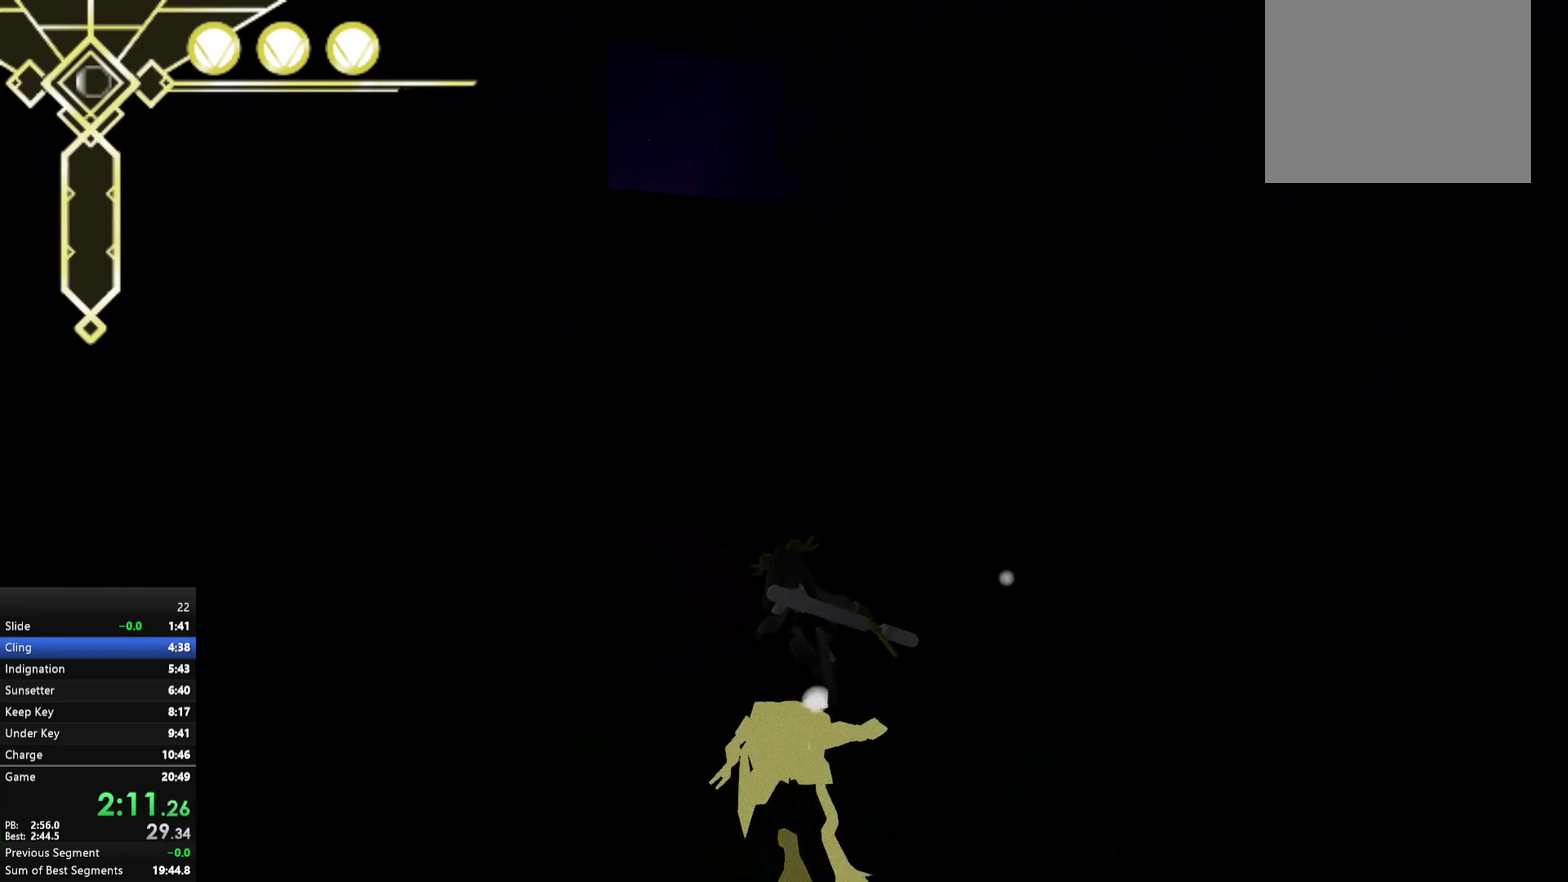
{"buttons": ["A"], "right_stick": "center", "events": [[167, "A", "up"], [233, "A", "down"]]}
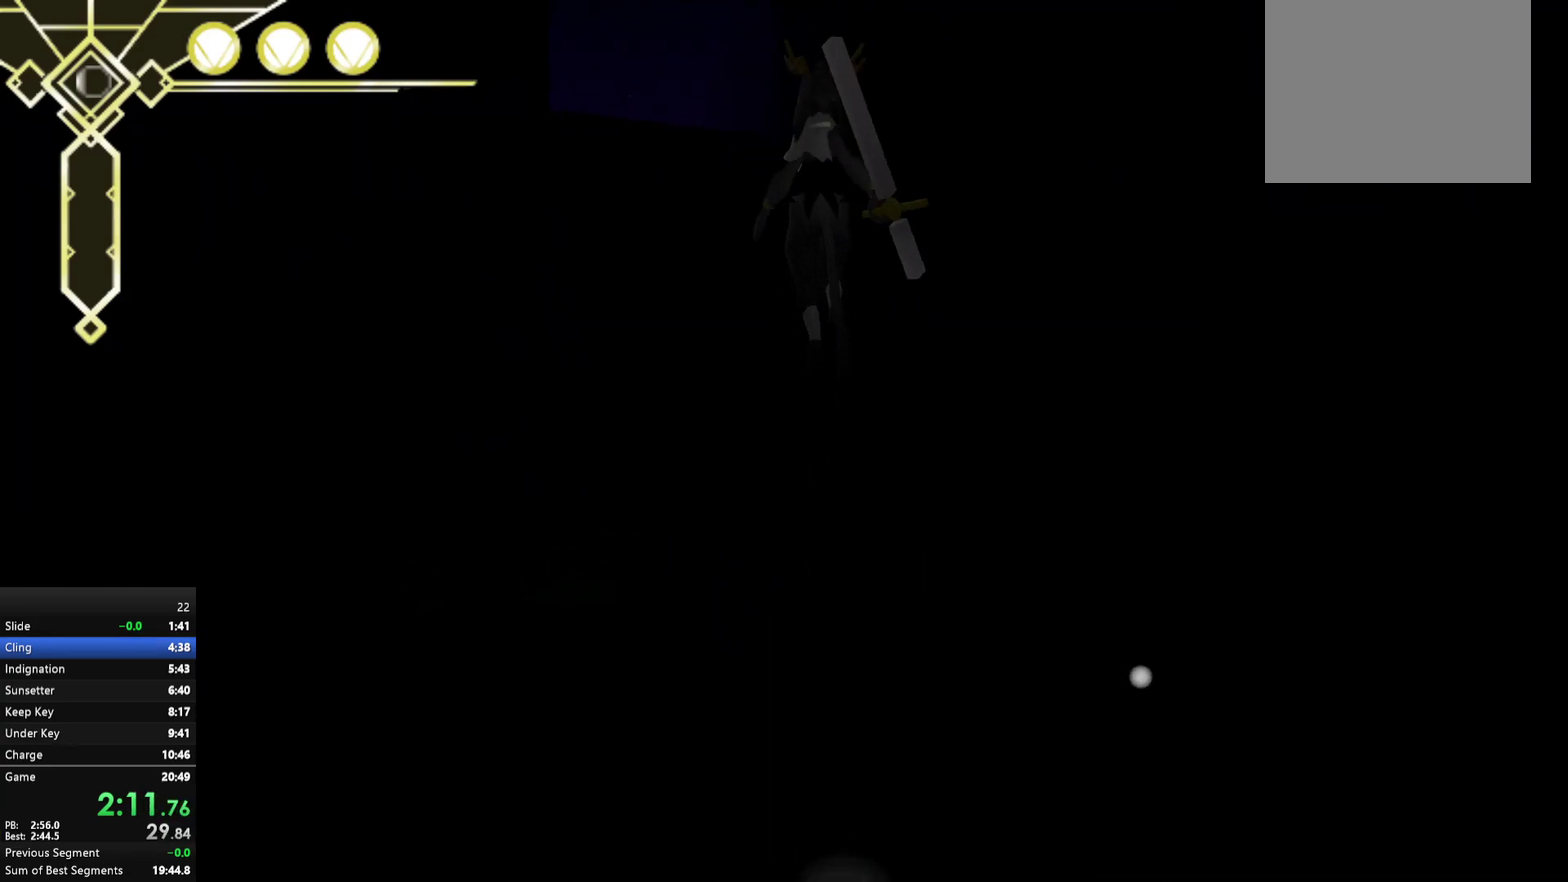
{"buttons": ["A"], "right_stick": "center", "events": [[167, "A", "up"], [317, "A", "down"]]}
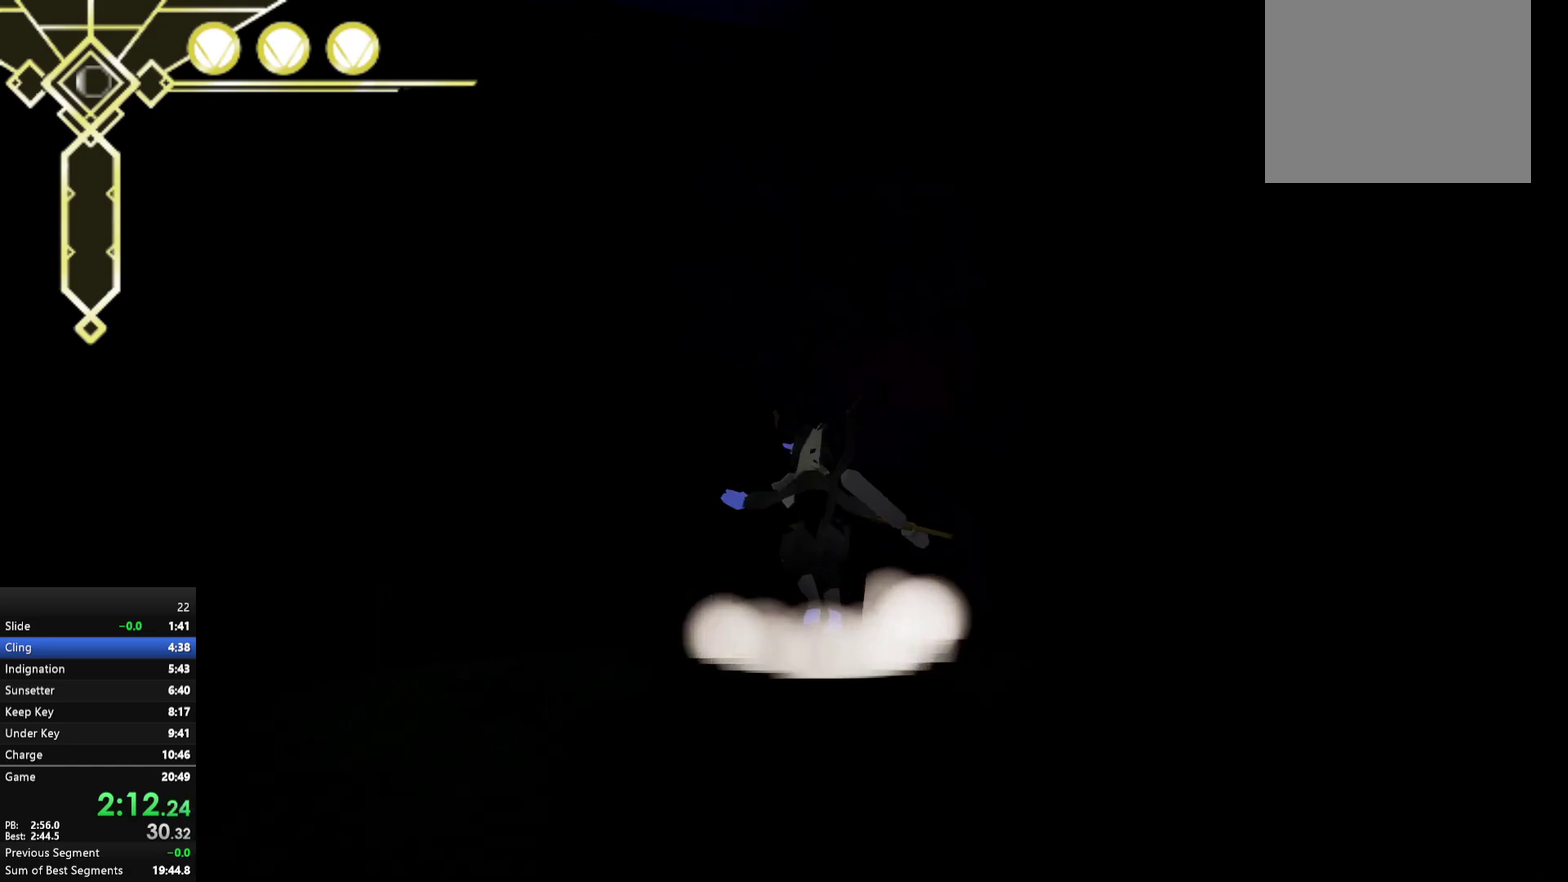
{"buttons": ["A"], "right_stick": "center", "events": []}
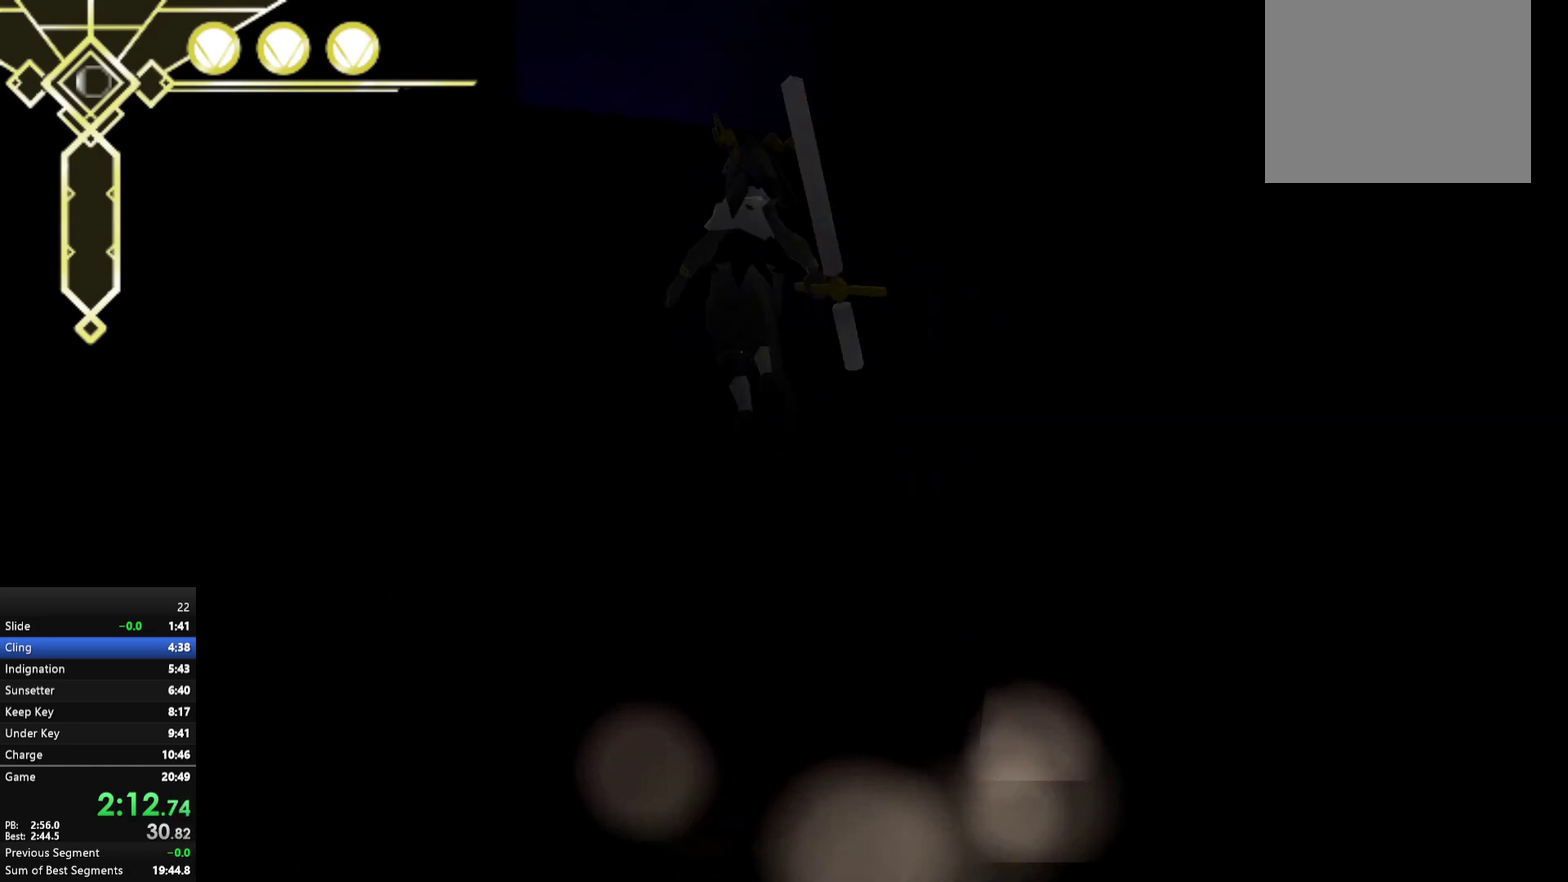
{"buttons": [], "right_stick": "left", "events": [[67, "A", "up"], [133, "A", "down"], [283, "A", "up"], [400, "right_stick", "left"]]}
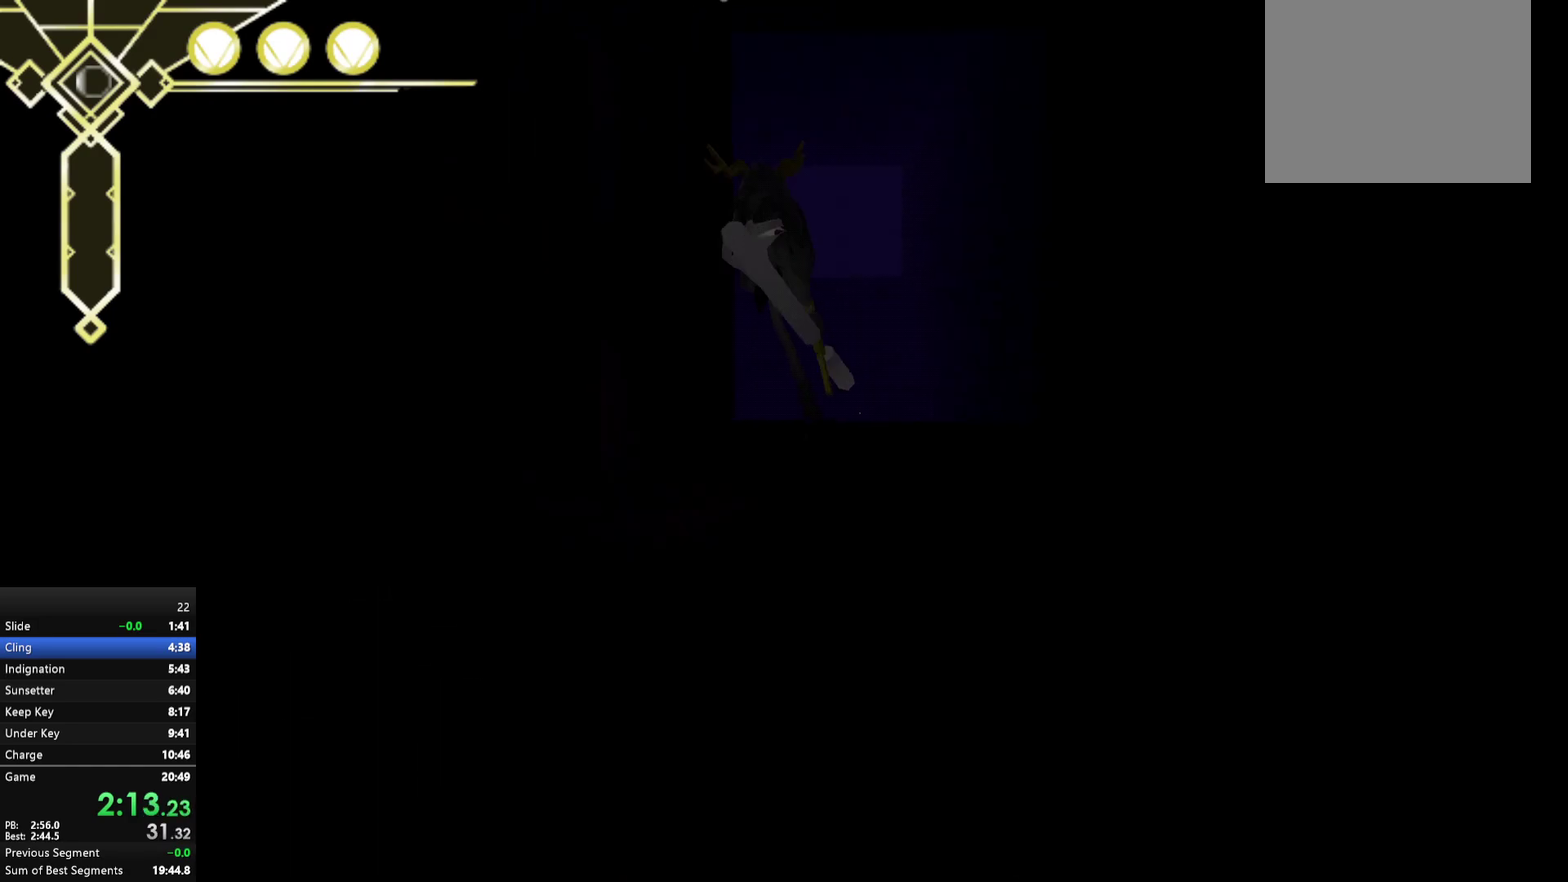
{"buttons": ["L2"], "right_stick": "down", "events": [[17, "right_stick", "center"], [217, "right_stick", "up-right"], [300, "right_stick", "center"], [433, "L2", "down"], [433, "right_stick", "down"]]}
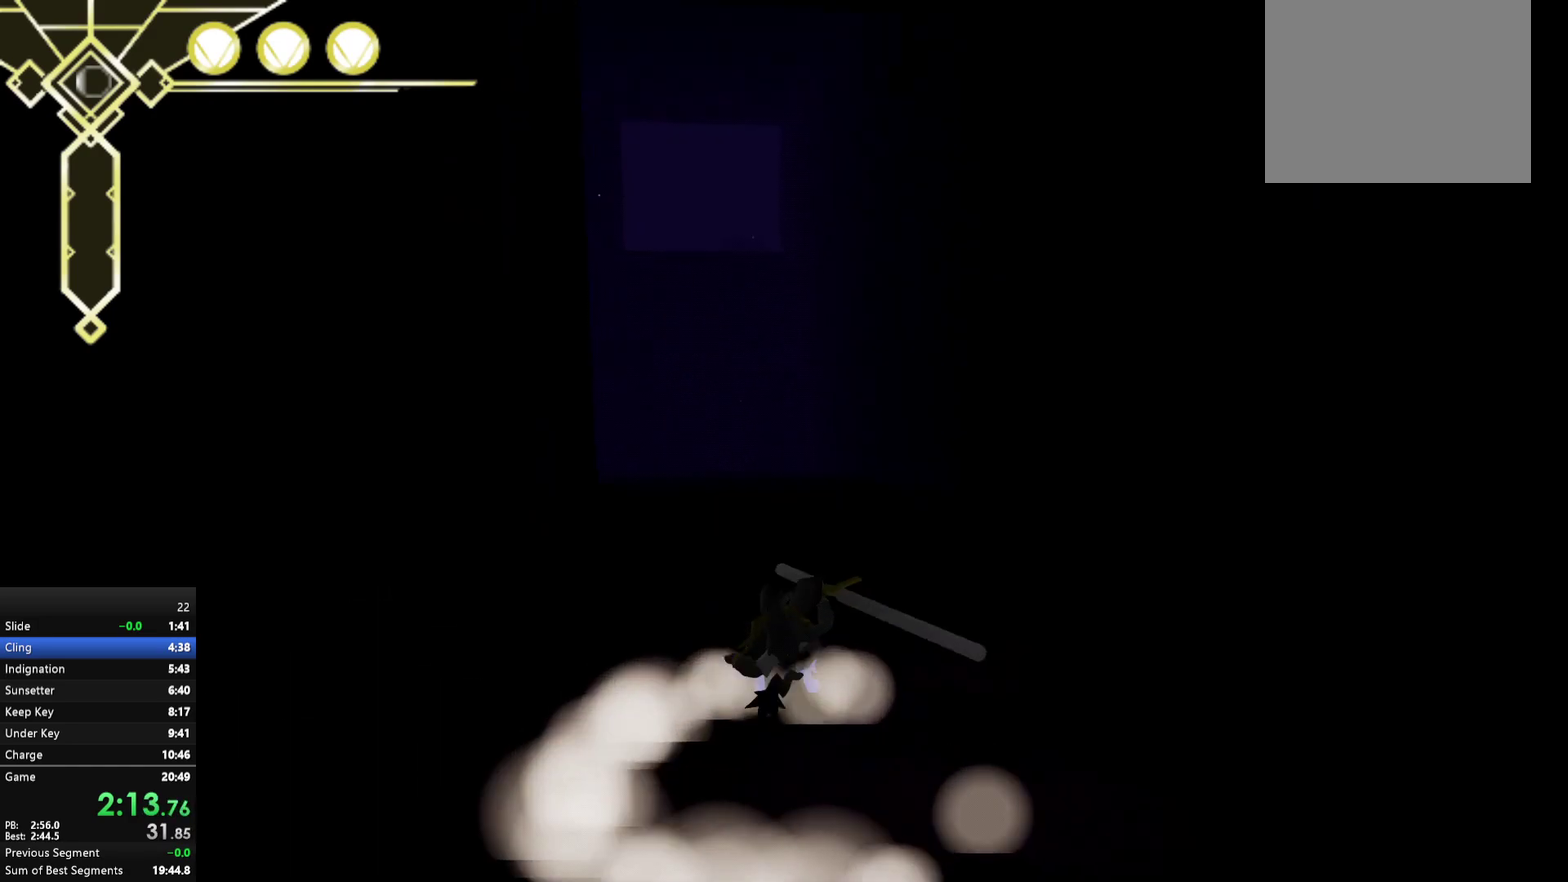
{"buttons": [], "right_stick": "center", "events": [[67, "L2", "up"], [67, "right_stick", "center"], [217, "A", "down"], [300, "A", "up"], [317, "L2", "down"], [450, "L2", "up"]]}
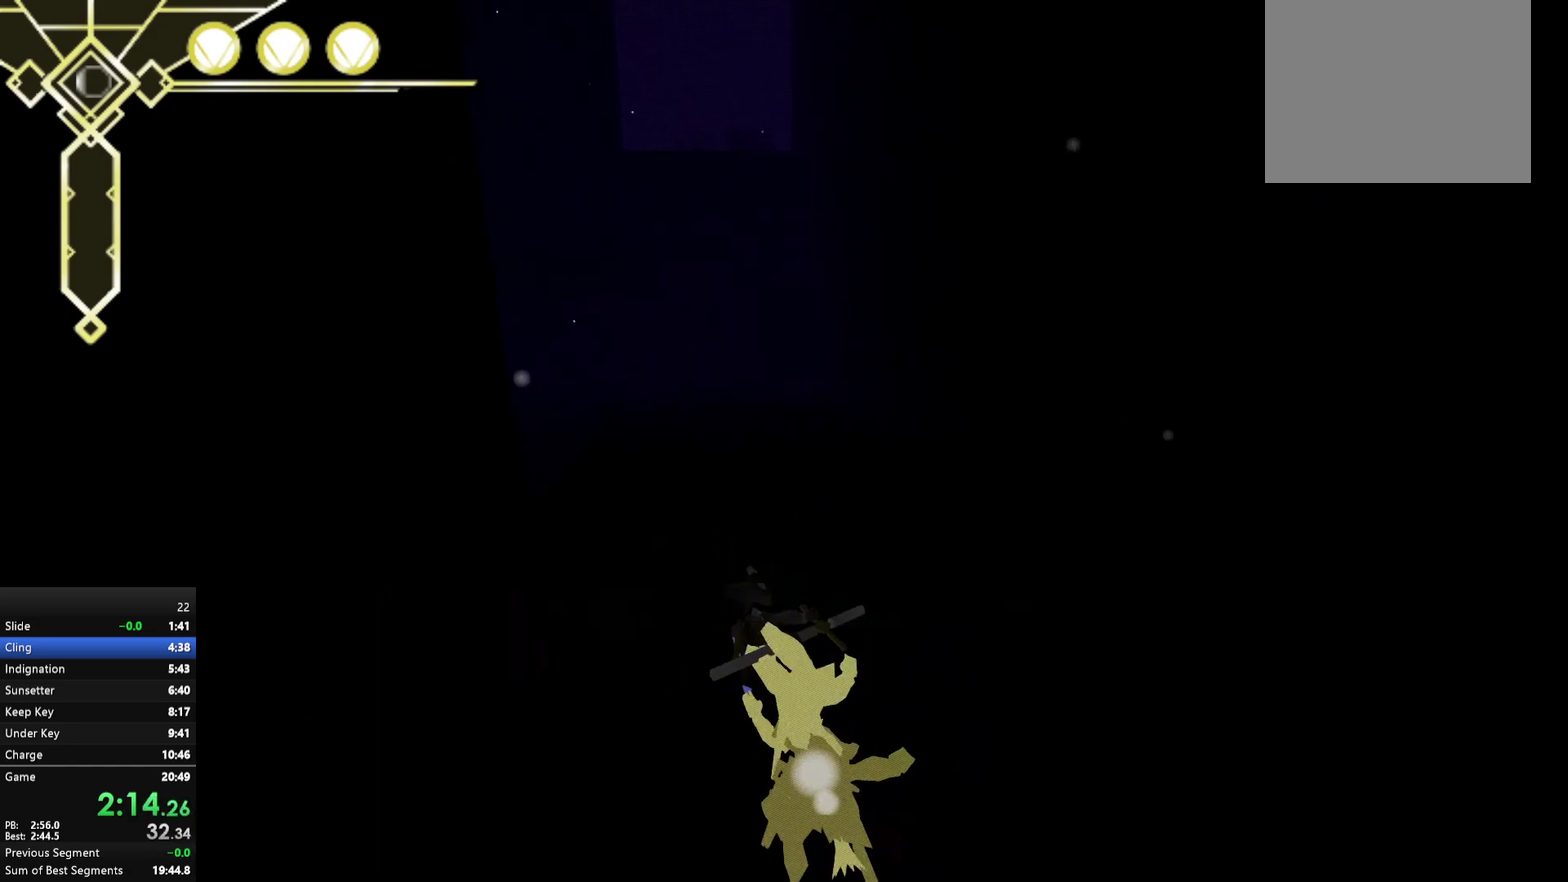
{"buttons": [], "right_stick": "center", "events": [[100, "A", "down"], [200, "A", "up"], [250, "L2", "down"], [367, "L2", "up"]]}
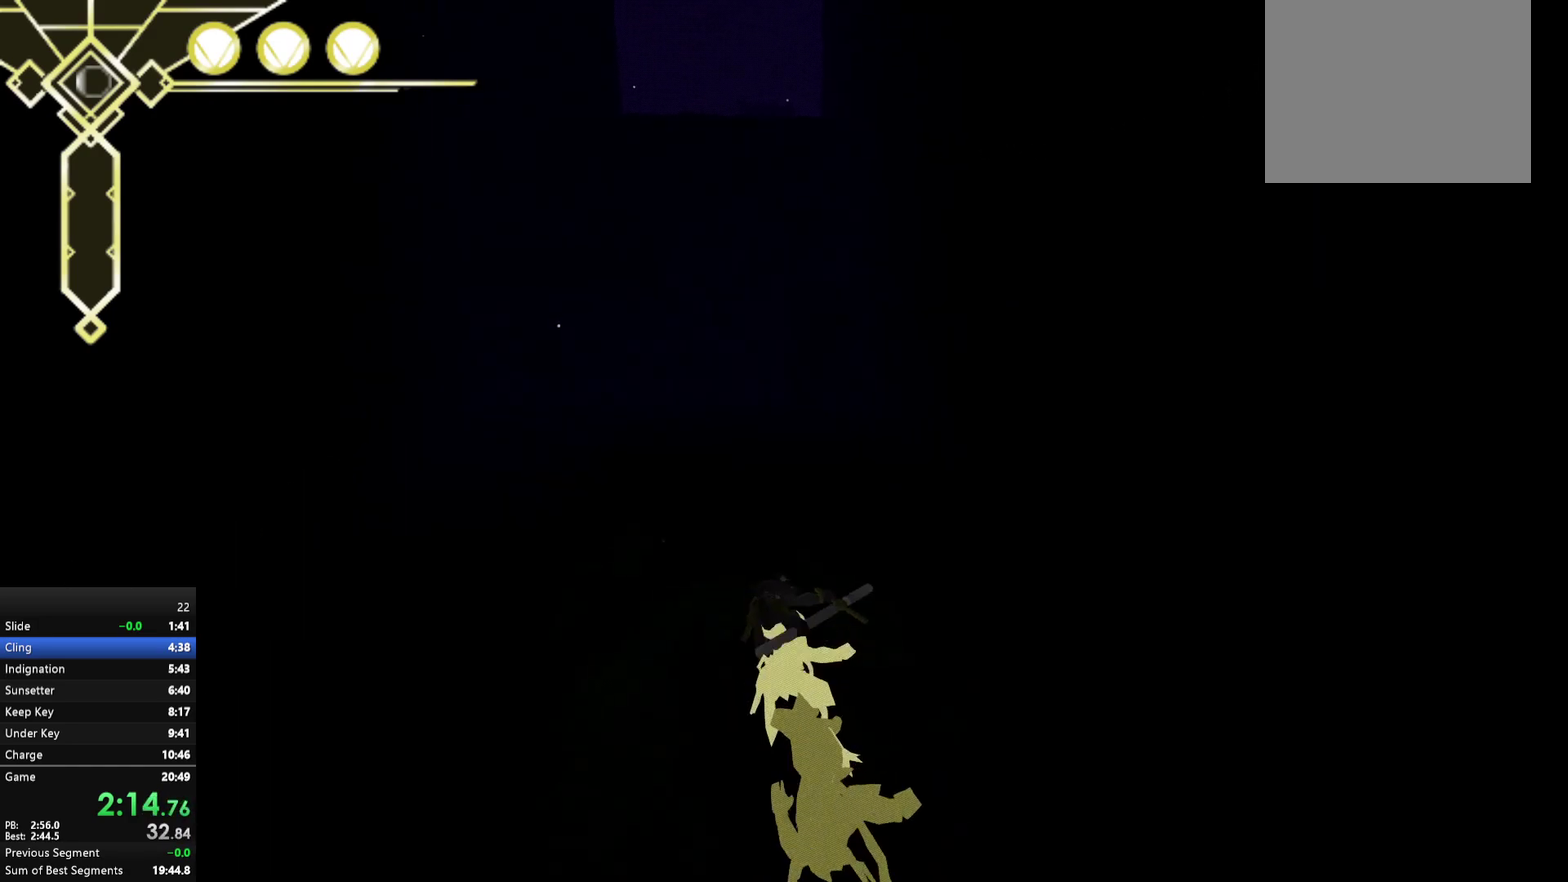
{"buttons": [], "right_stick": "center", "events": [[50, "A", "down"], [100, "A", "up"], [250, "right_stick", "up"], [333, "right_stick", "center"]]}
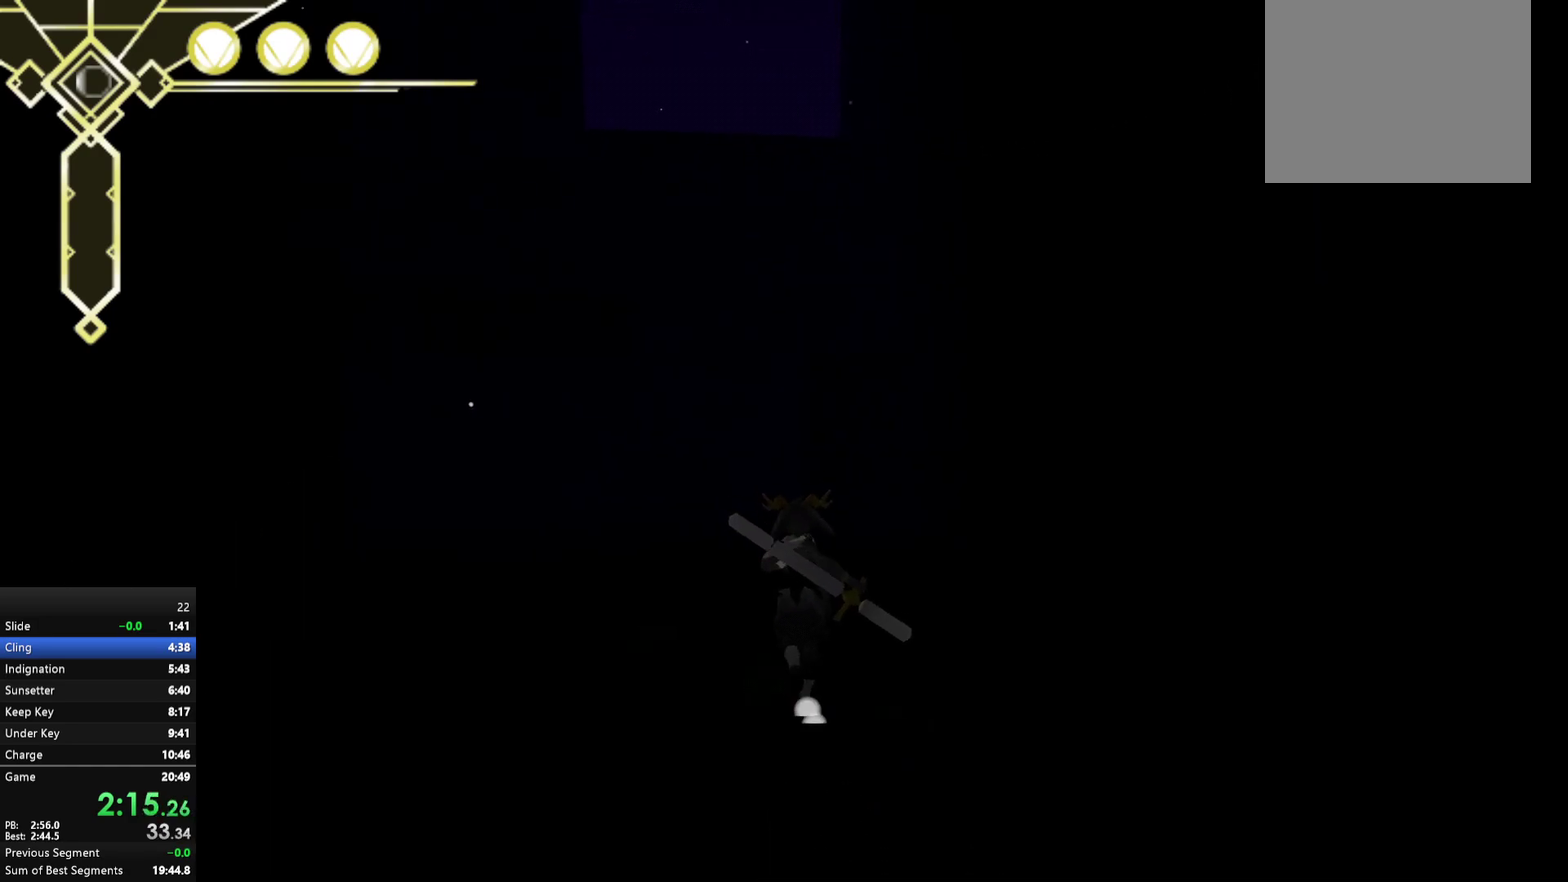
{"buttons": ["A"], "right_stick": "center", "events": [[17, "L2", "down"], [133, "L2", "up"], [267, "A", "down"], [317, "A", "up"], [350, "A", "down"]]}
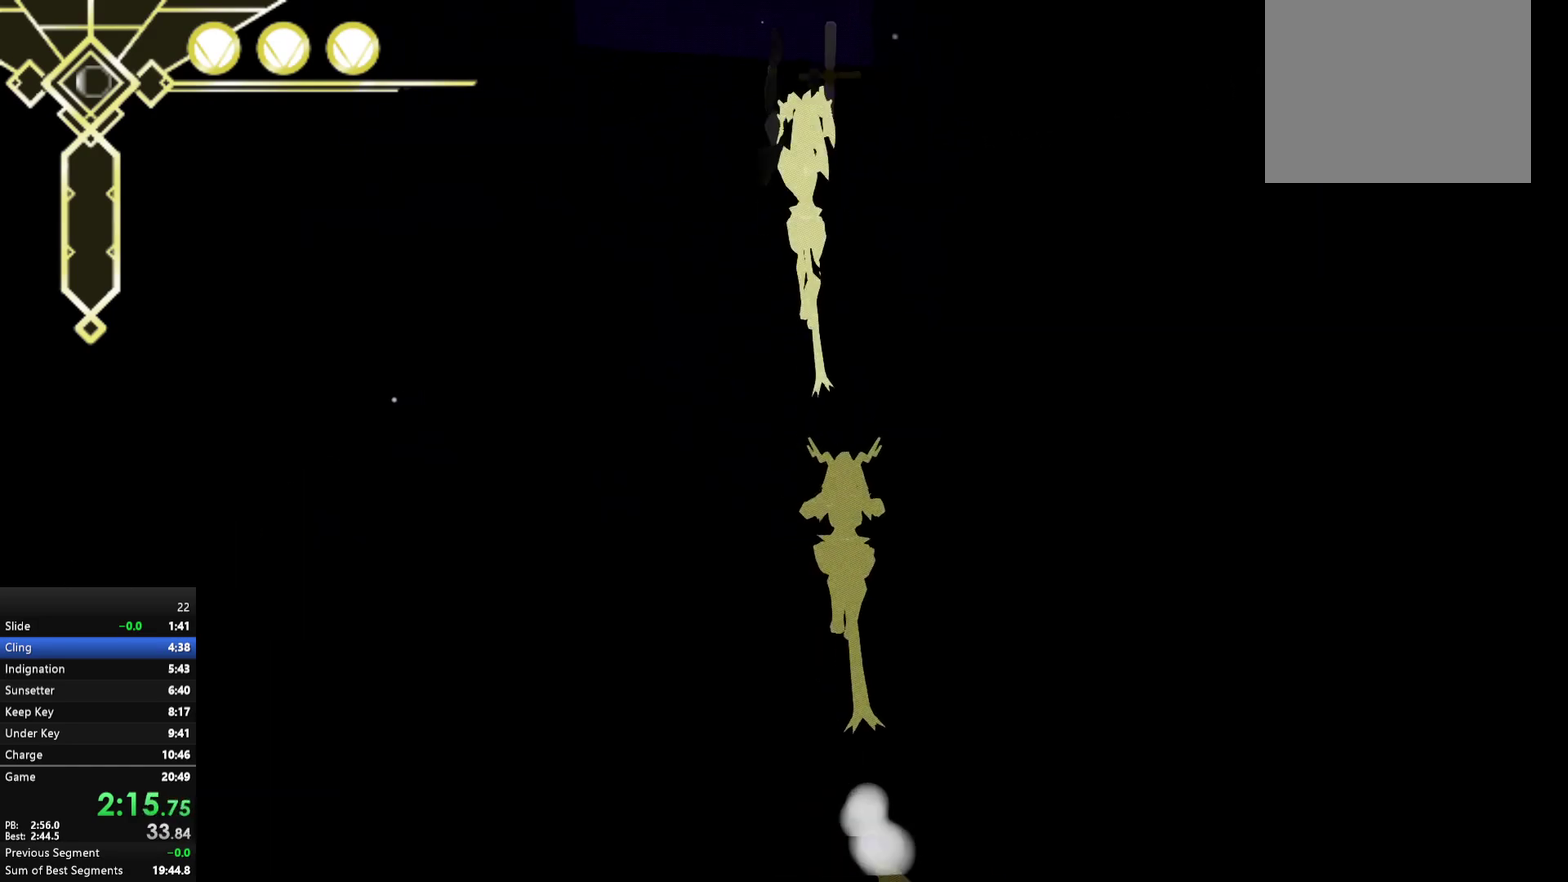
{"buttons": ["A"], "right_stick": "center", "events": []}
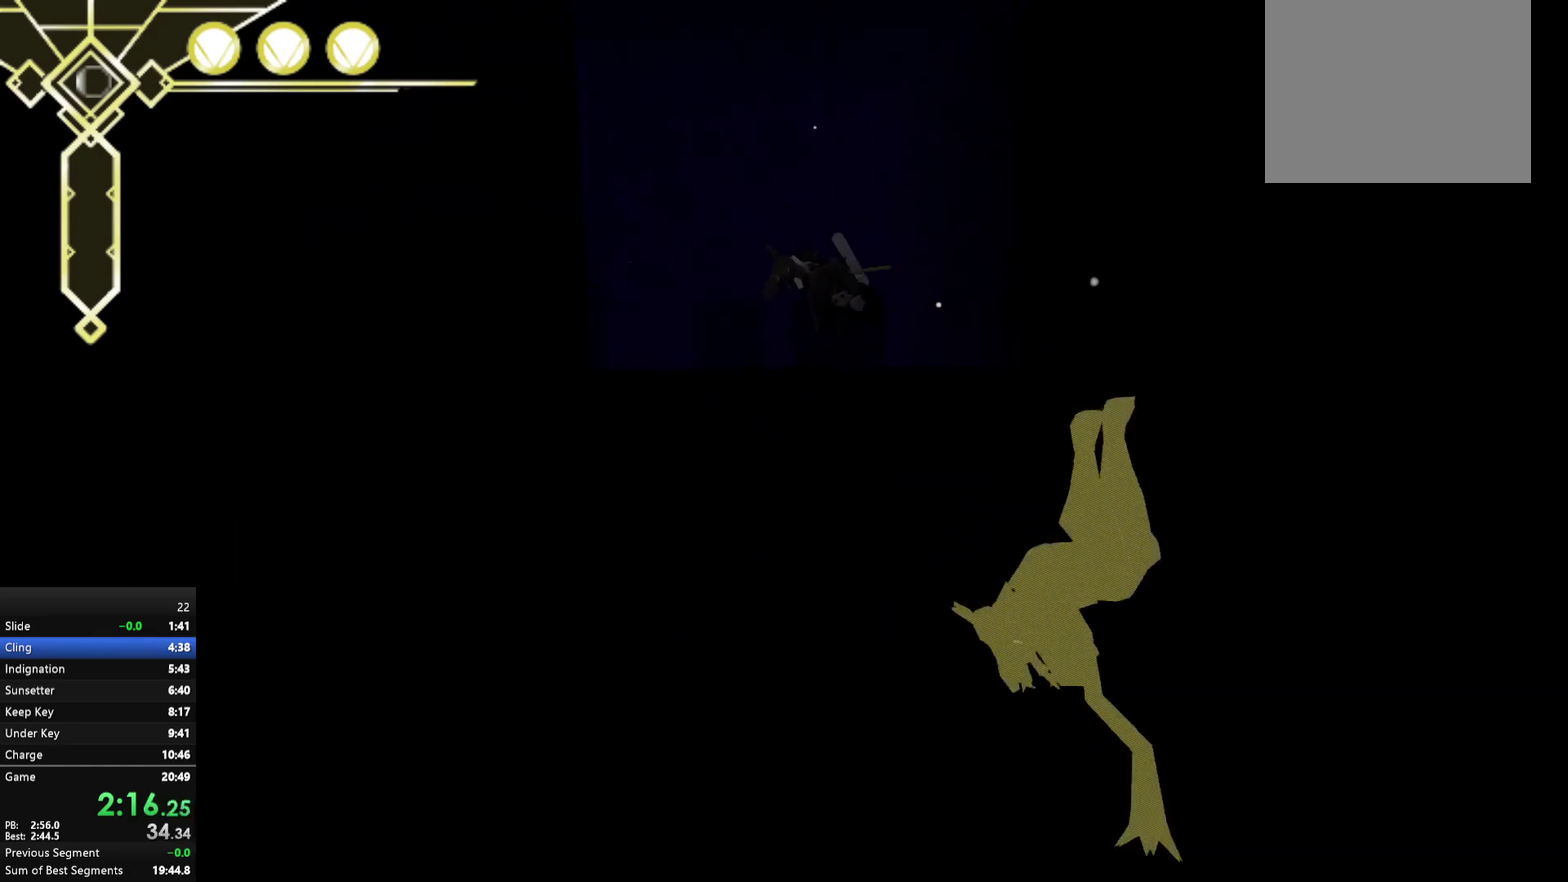
{"buttons": [], "right_stick": "center", "events": [[67, "A", "up"], [150, "right_stick", "left"], [417, "right_stick", "center"]]}
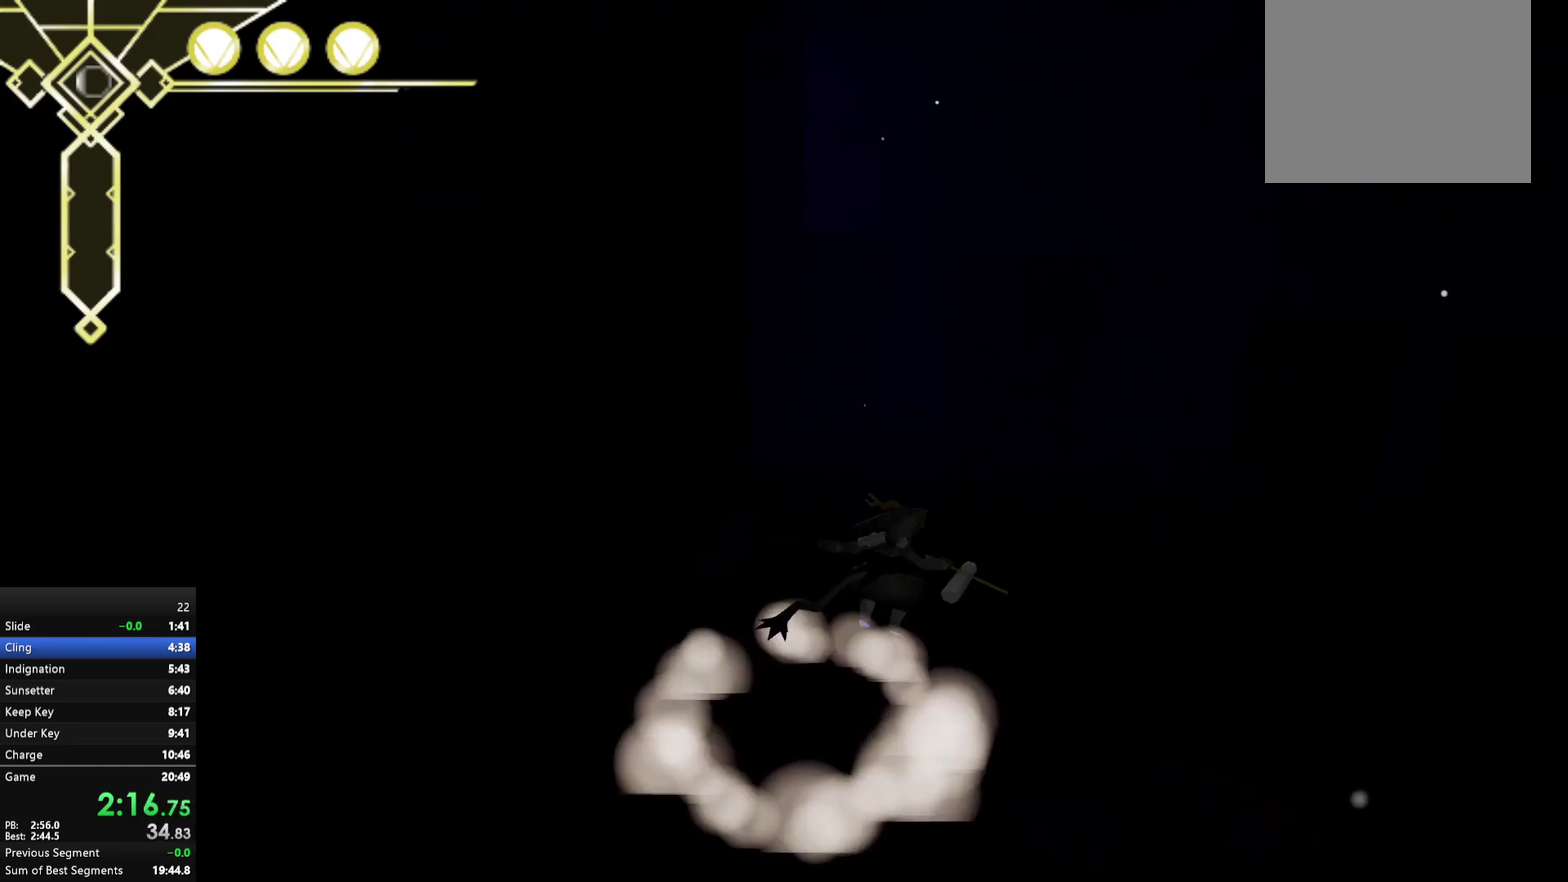
{"buttons": [], "right_stick": "center", "events": [[67, "A", "down"], [150, "A", "up"], [350, "right_stick", "left"], [450, "right_stick", "center"]]}
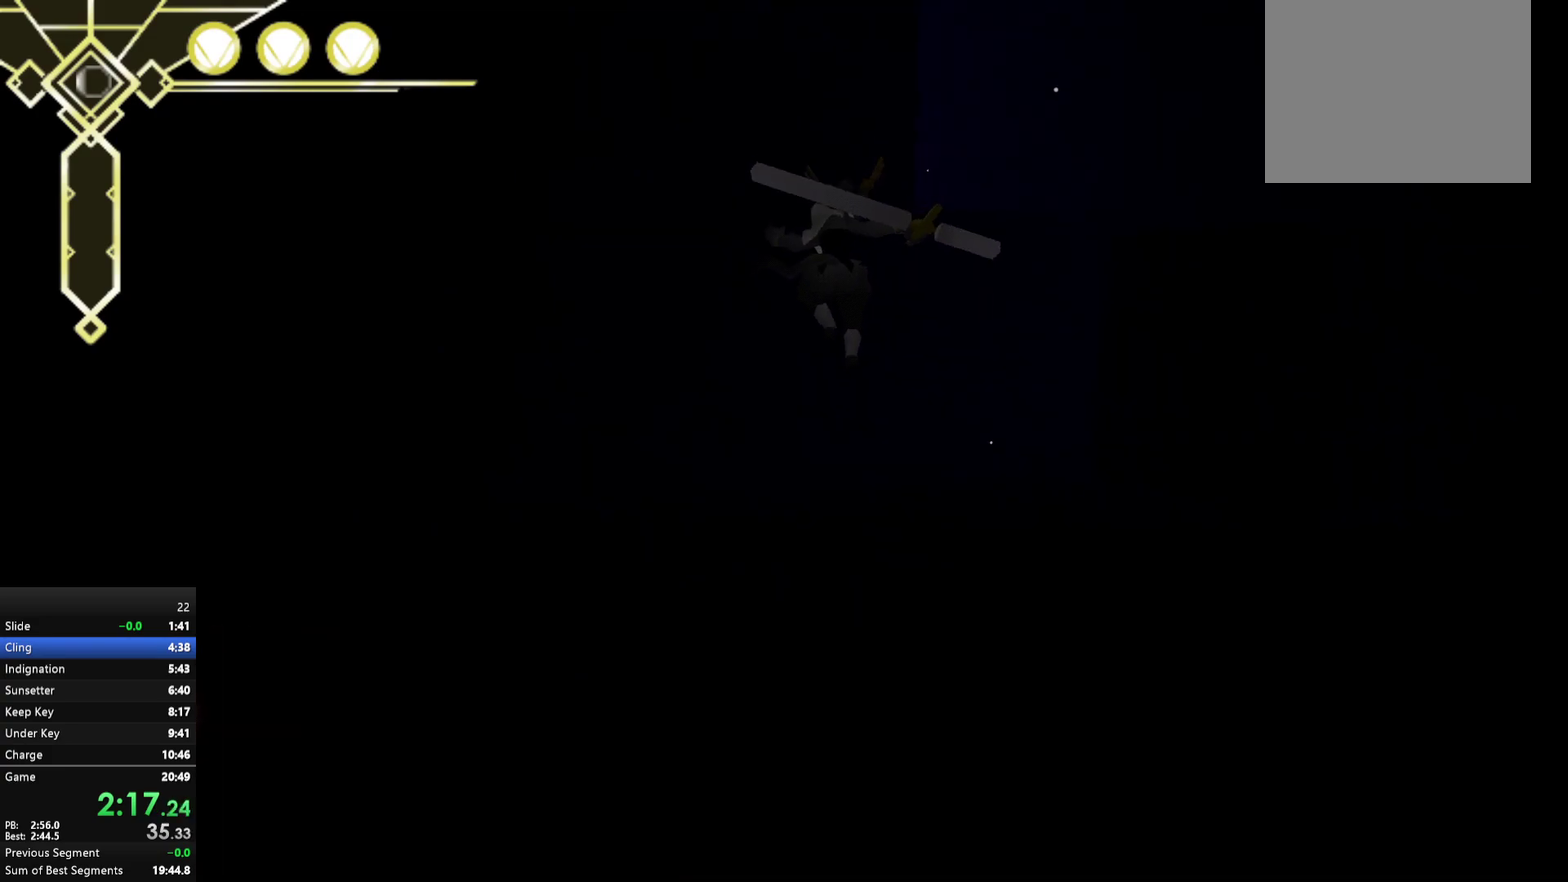
{"buttons": [], "right_stick": "up-right", "events": [[200, "right_stick", "up-right"], [300, "right_stick", "center"], [433, "right_stick", "up-right"]]}
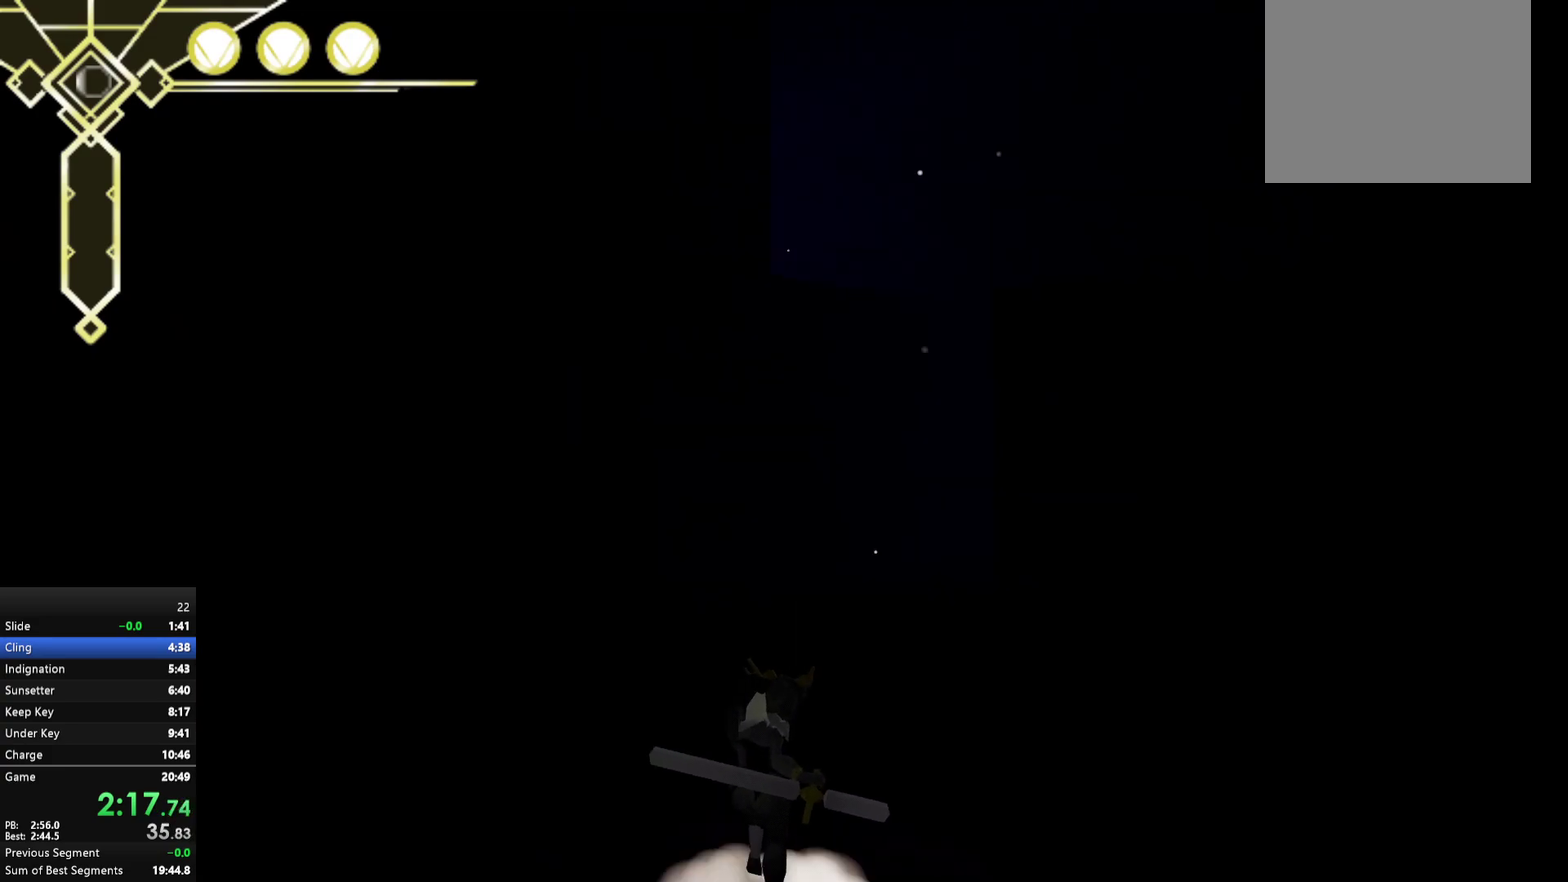
{"buttons": [], "right_stick": "center", "events": [[17, "right_stick", "center"], [150, "L2", "down"], [267, "L2", "up"], [417, "A", "down"], [483, "A", "up"]]}
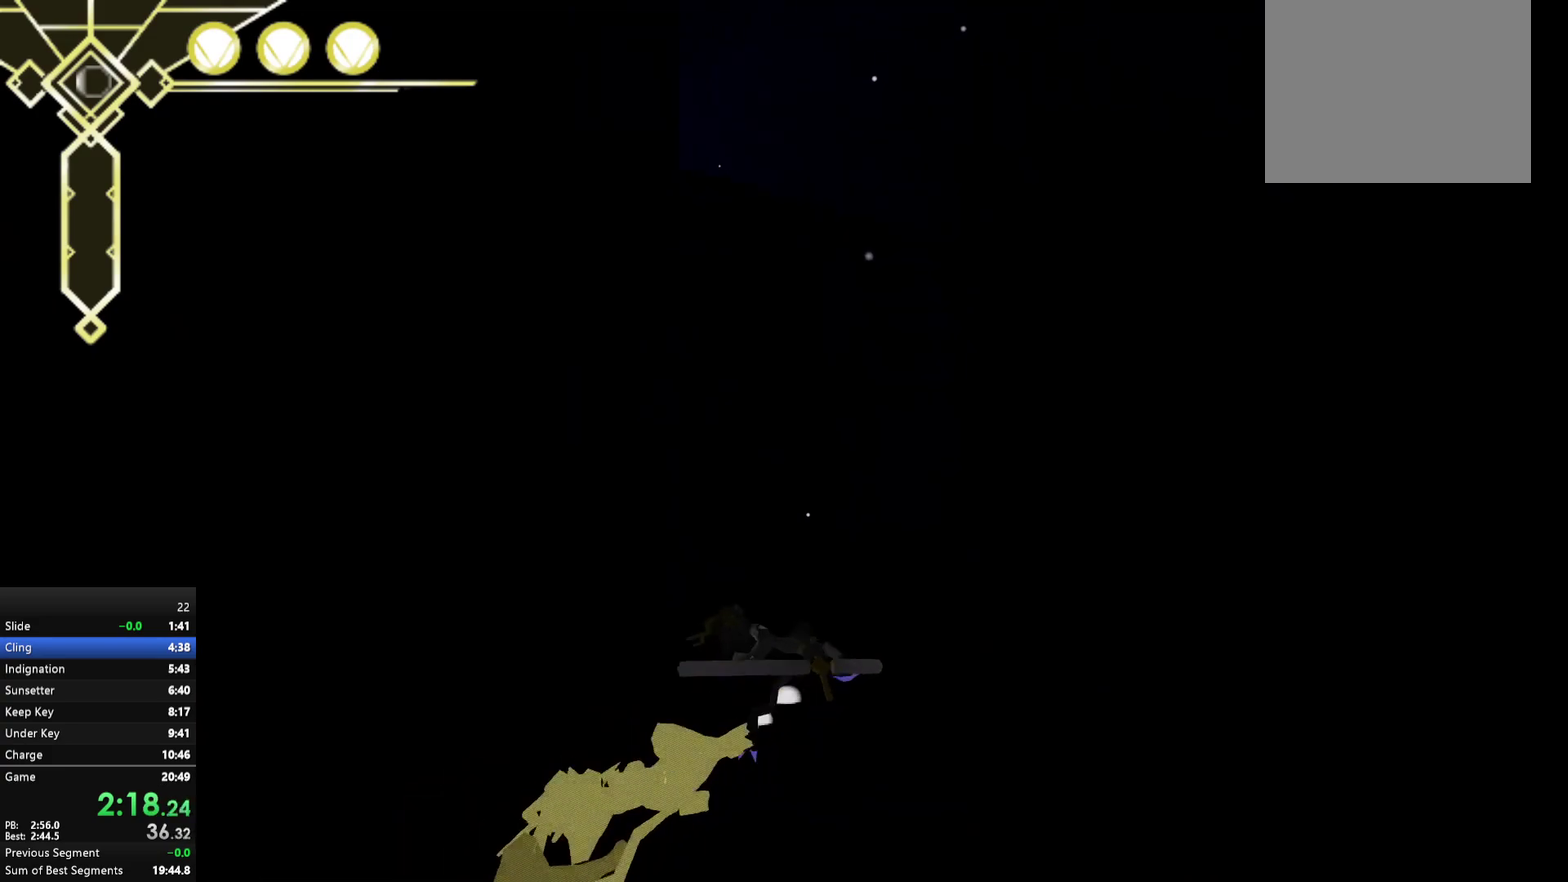
{"buttons": ["A"], "right_stick": "center", "events": [[17, "A", "down"]]}
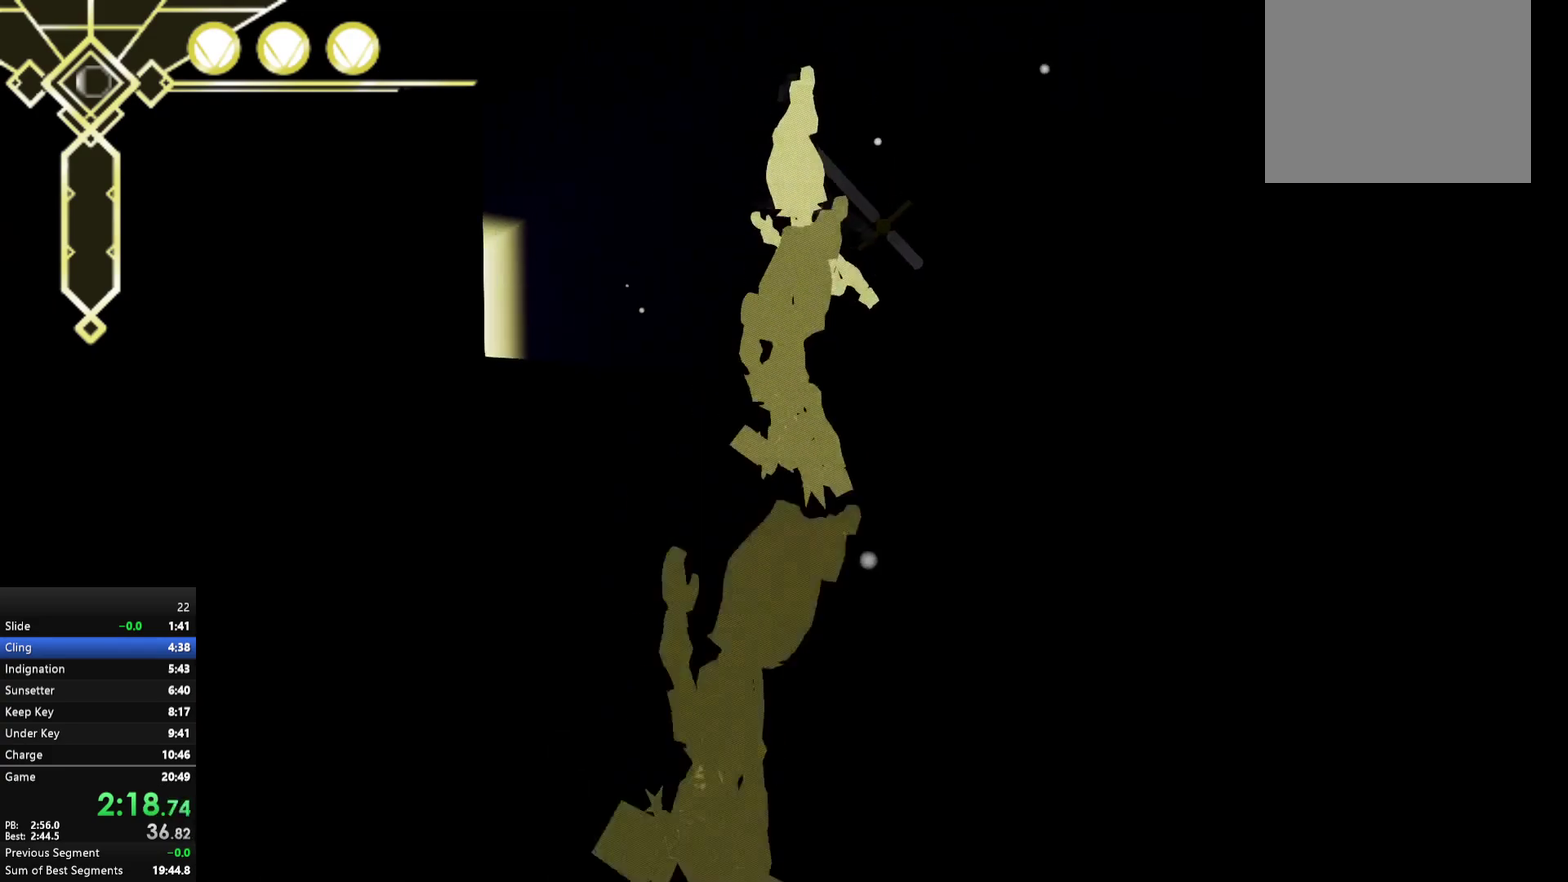
{"buttons": [], "right_stick": "center", "events": [[67, "A", "up"], [183, "right_stick", "left"], [367, "right_stick", "center"]]}
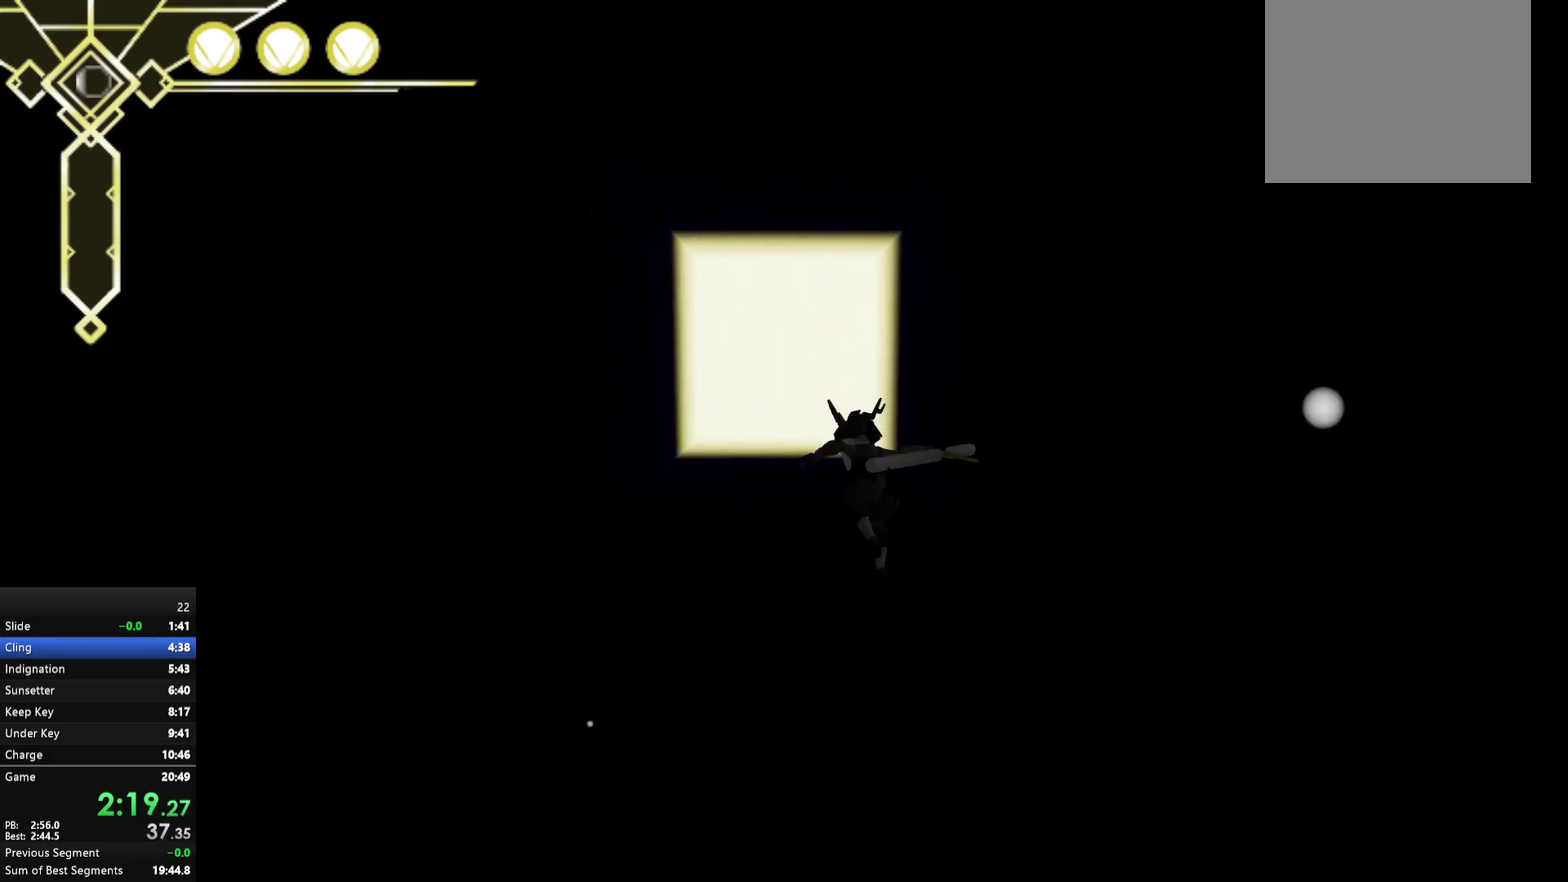
{"buttons": [], "right_stick": "center", "events": [[83, "right_stick", "up"], [183, "right_stick", "center"], [250, "A", "down"], [400, "A", "up"]]}
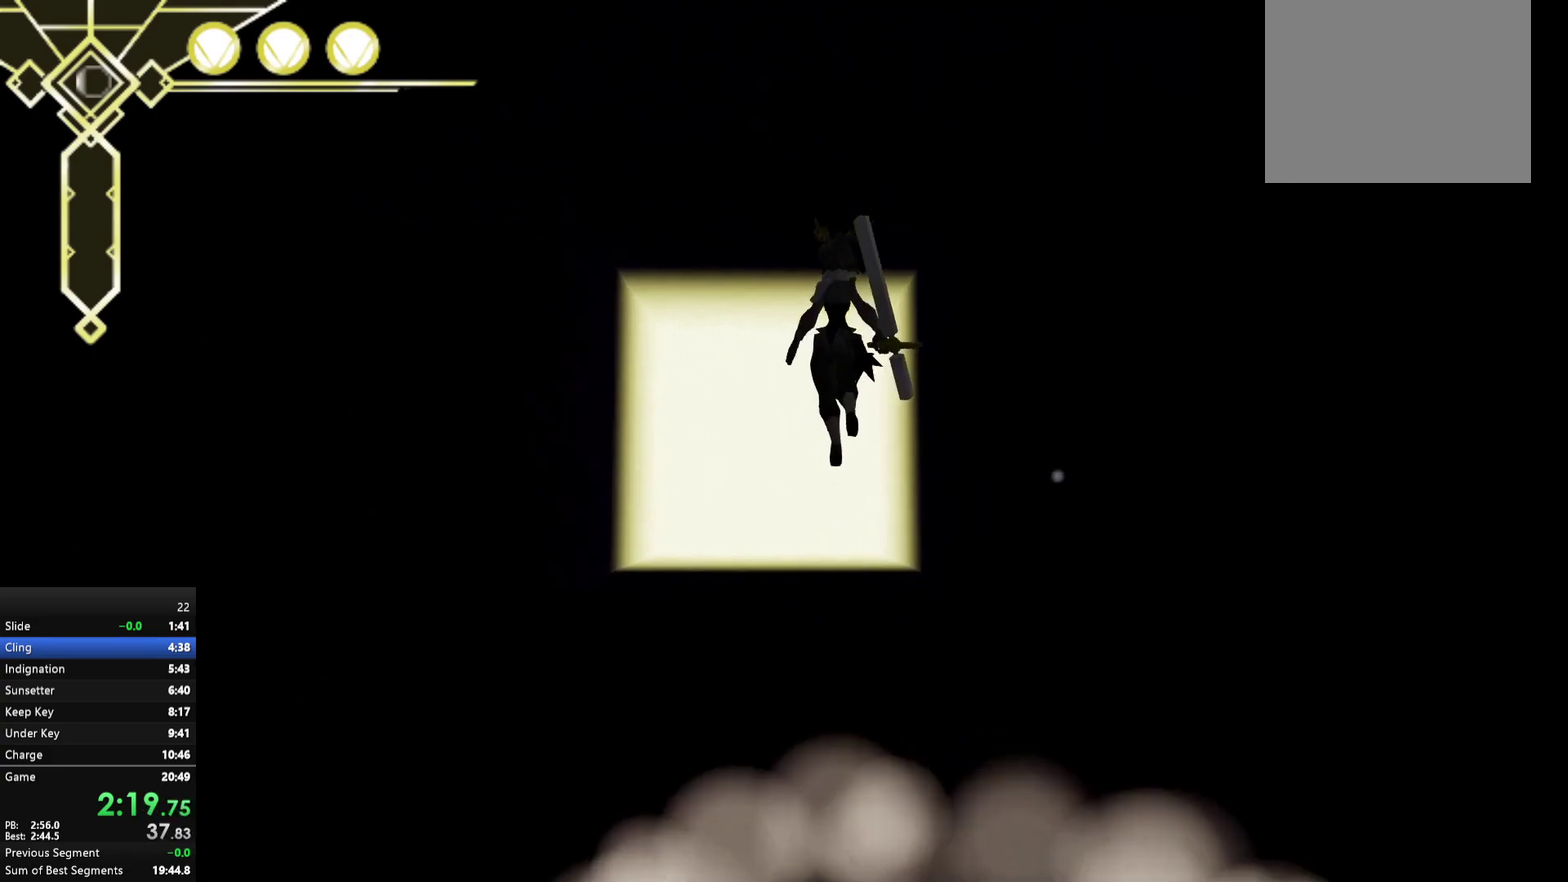
{"buttons": ["A"], "right_stick": "center", "events": [[417, "A", "down"]]}
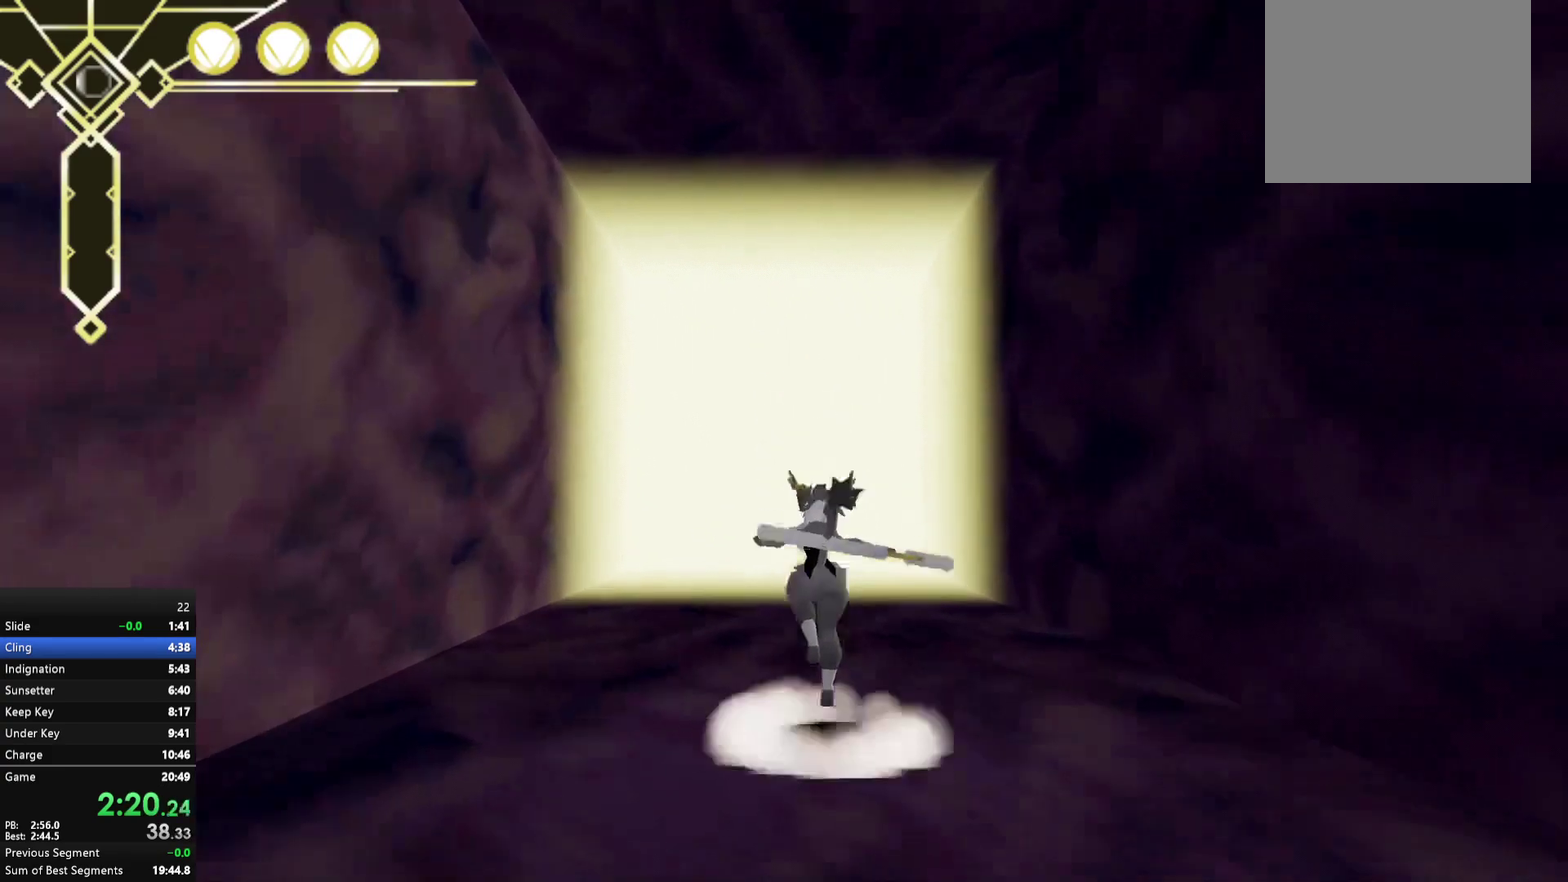
{"buttons": [], "right_stick": "center", "events": [[33, "A", "up"]]}
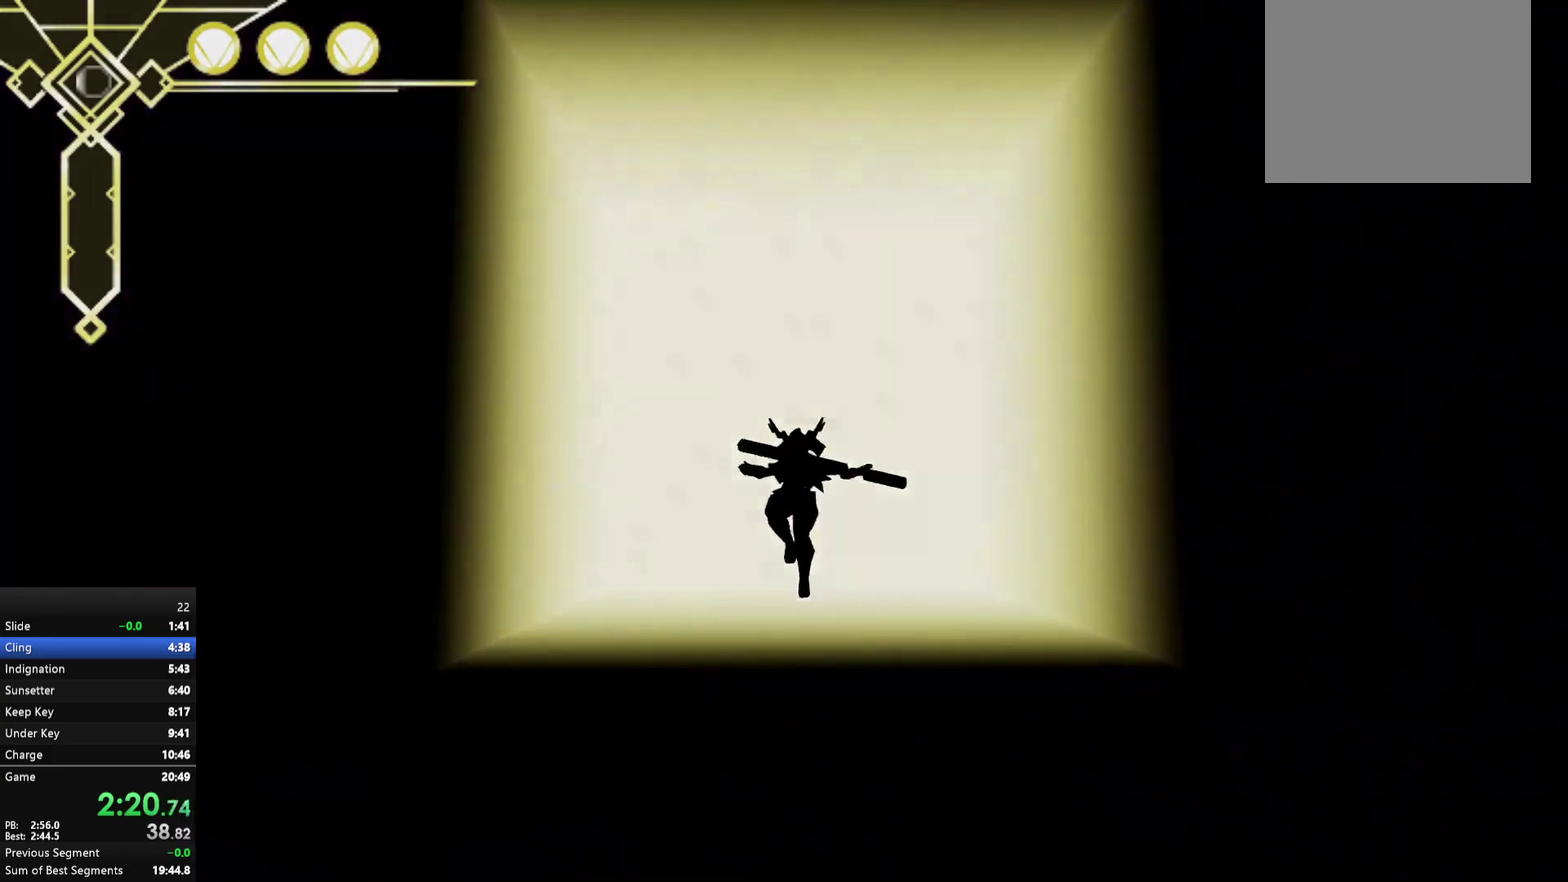
{"buttons": [], "right_stick": "center", "events": [[100, "A", "down"], [167, "A", "up"]]}
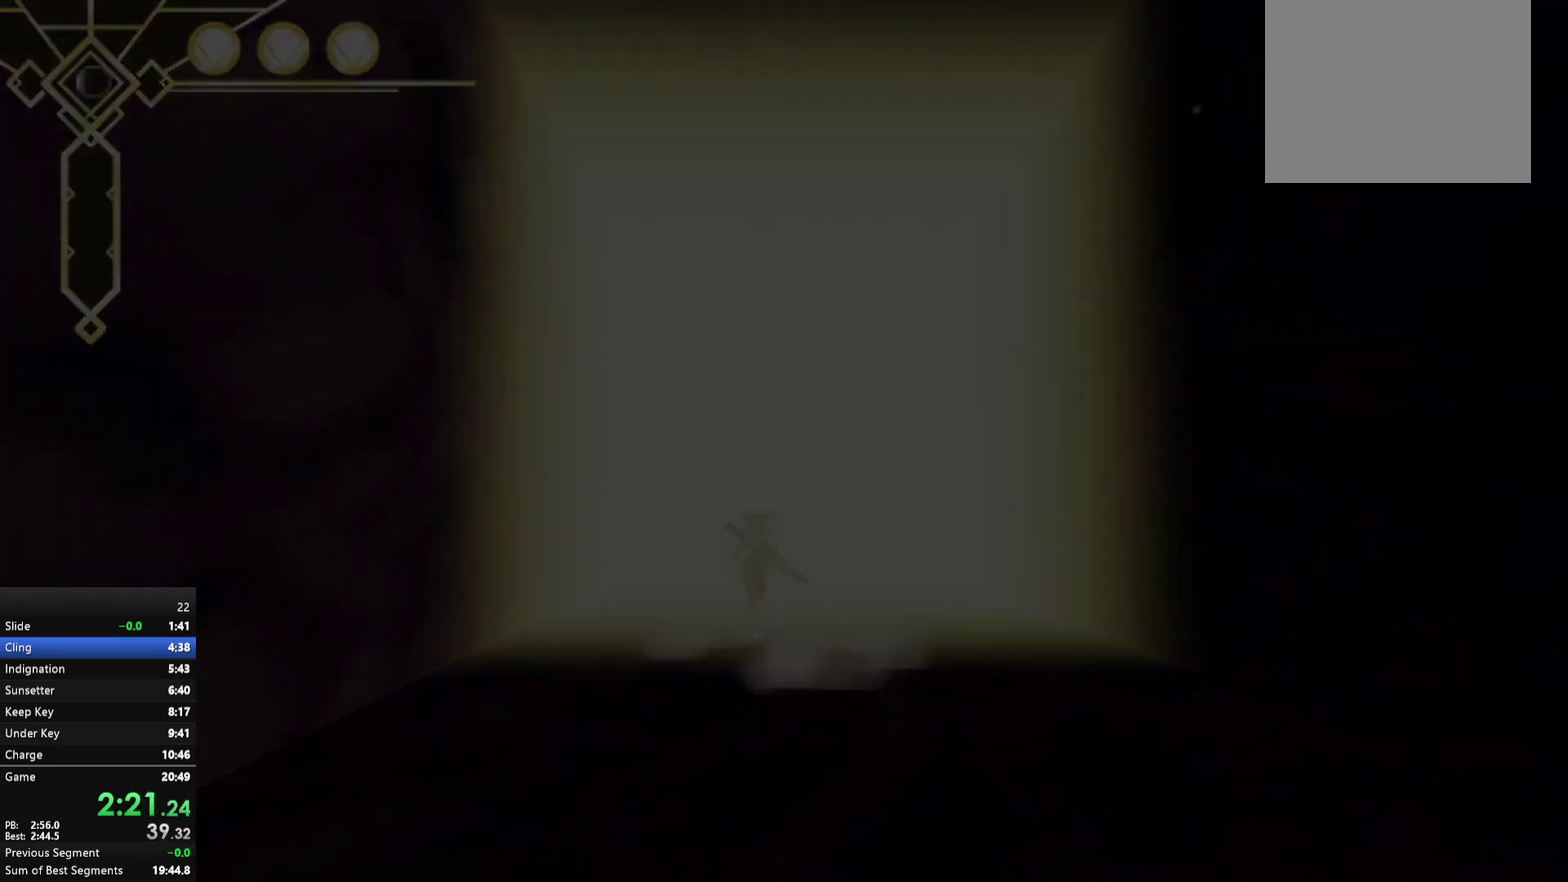
{"buttons": [], "right_stick": "center", "events": []}